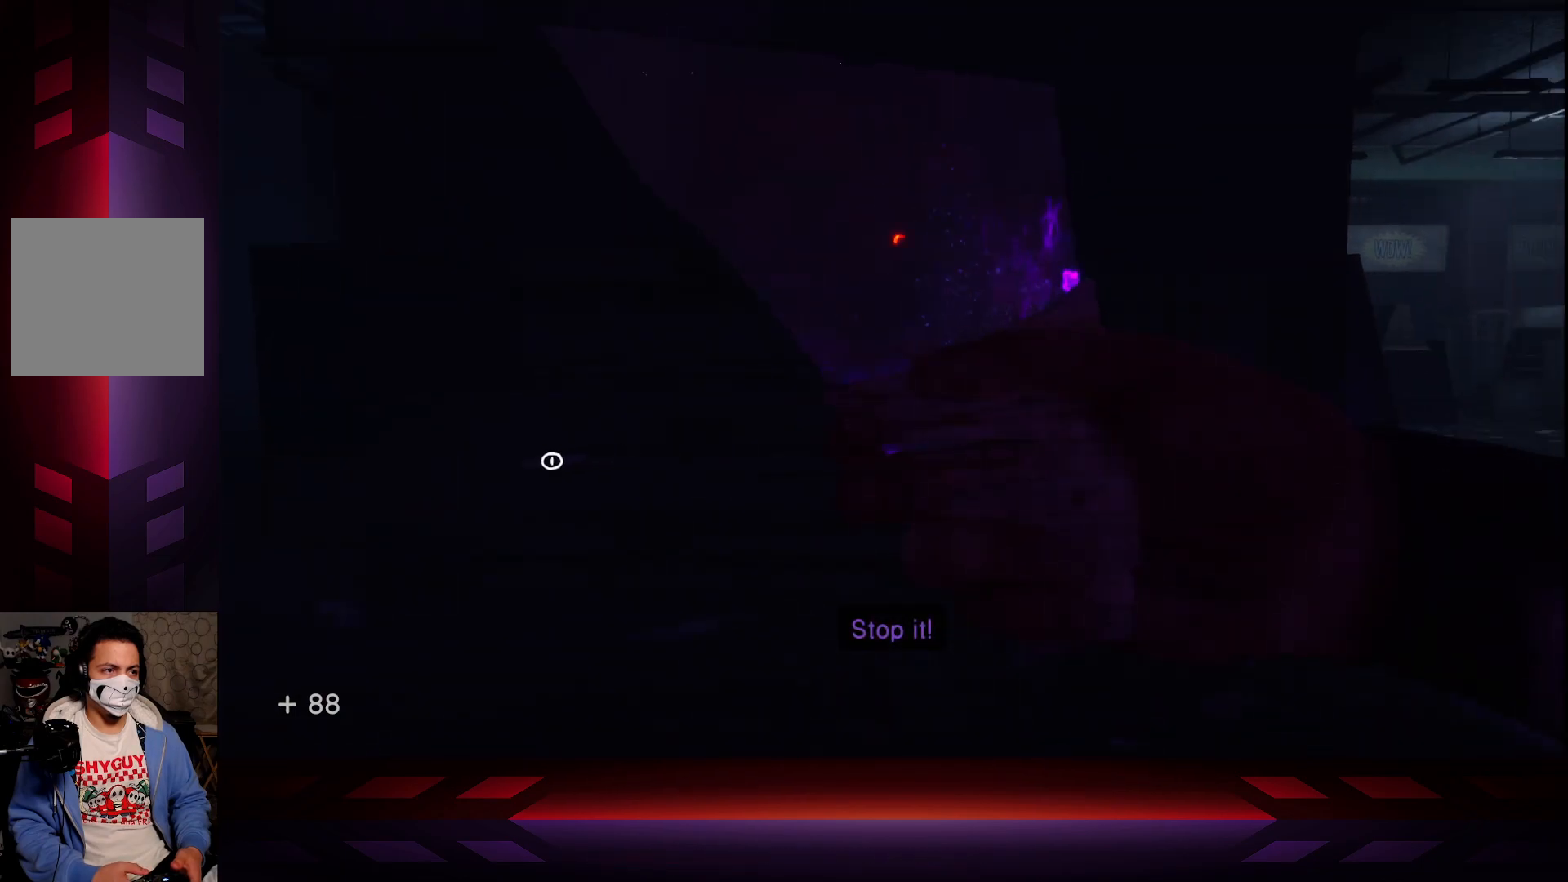
Gameplay with a controller (Xbox layout); each line is a JSON object with the inputs held at the frame after it. "events" lists button and stick changes between this image and that frame as [ms after this image, input, new state], when the widget could be followed in between.
{"buttons": ["L3"], "left_stick": "up", "right_stick": "center", "events": [[250, "right_stick", "center"], [417, "left_stick", "up"], [467, "L3", "down"]]}
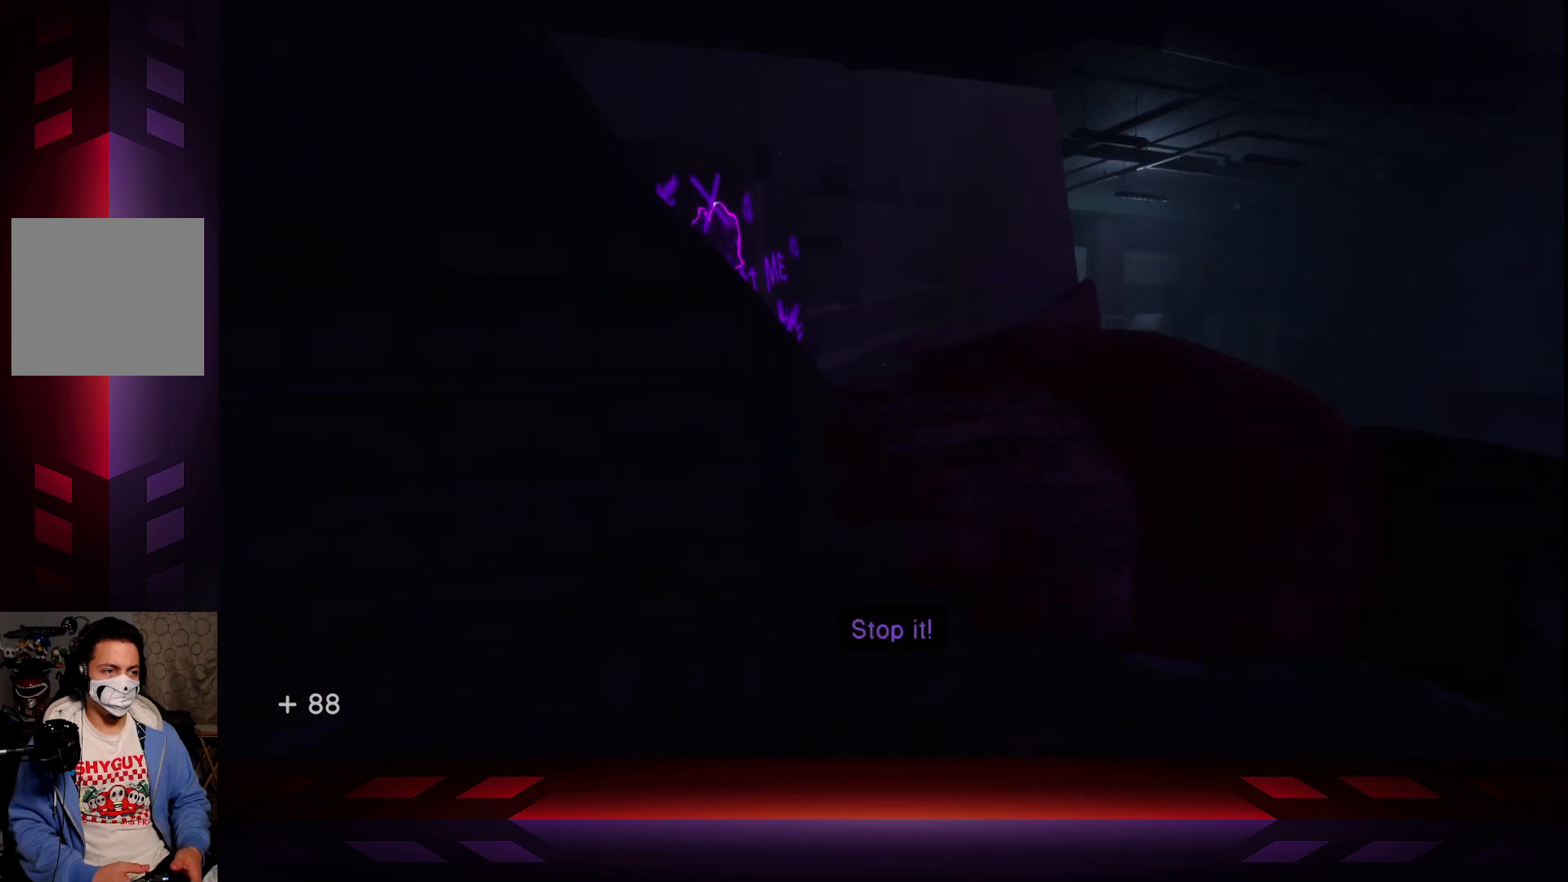
{"buttons": [], "left_stick": "up-right", "right_stick": "right", "events": [[83, "left_stick", "up-right"], [117, "L3", "up"], [217, "right_stick", "right"]]}
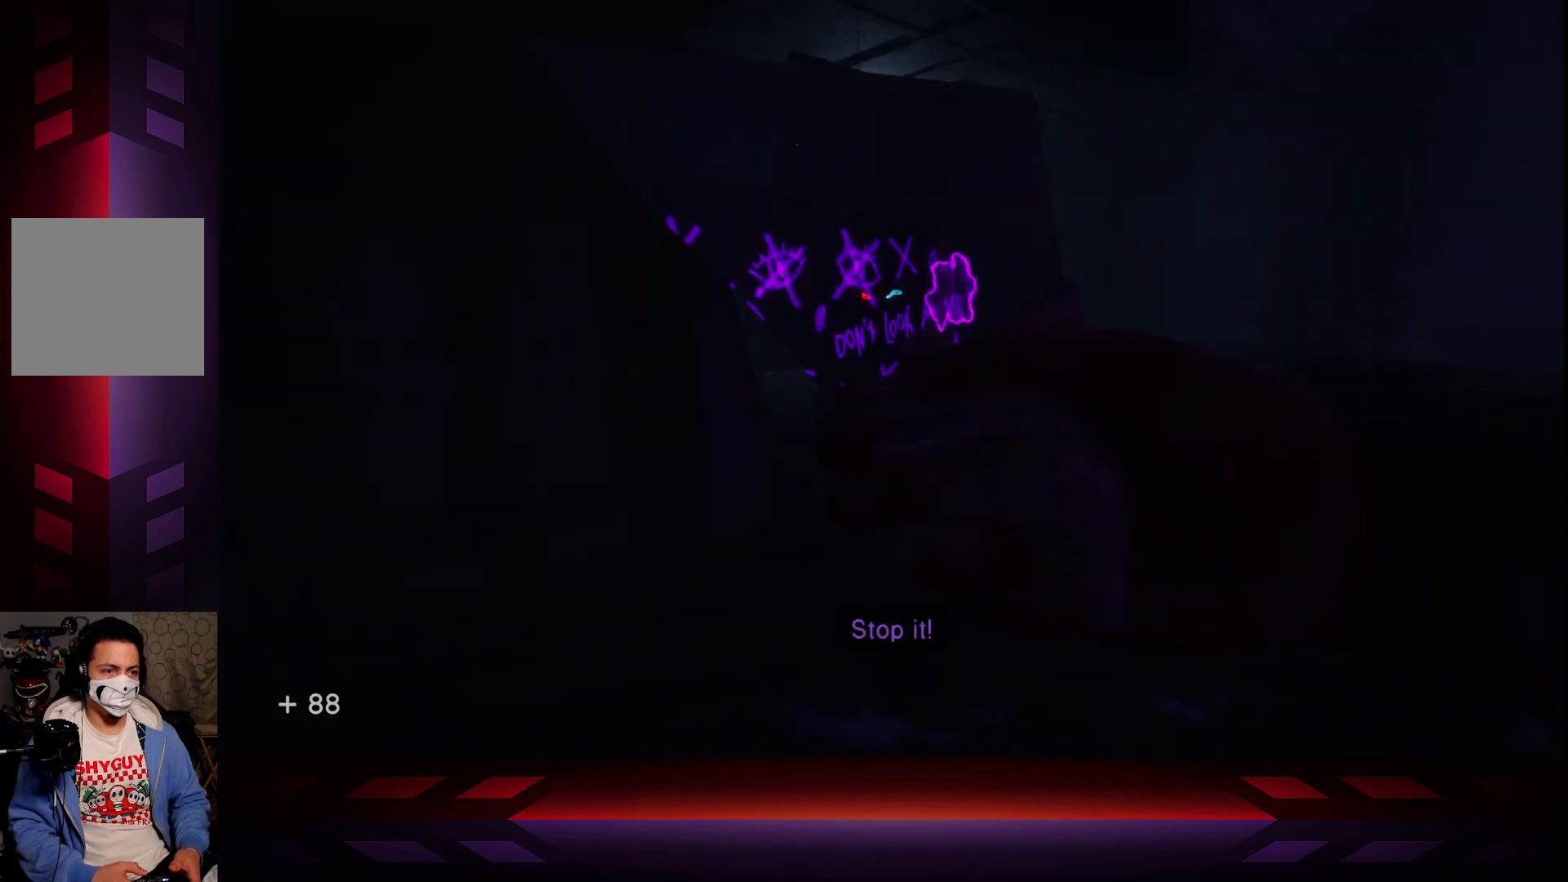
{"buttons": [], "left_stick": "up-right", "right_stick": "center", "events": [[83, "right_stick", "center"]]}
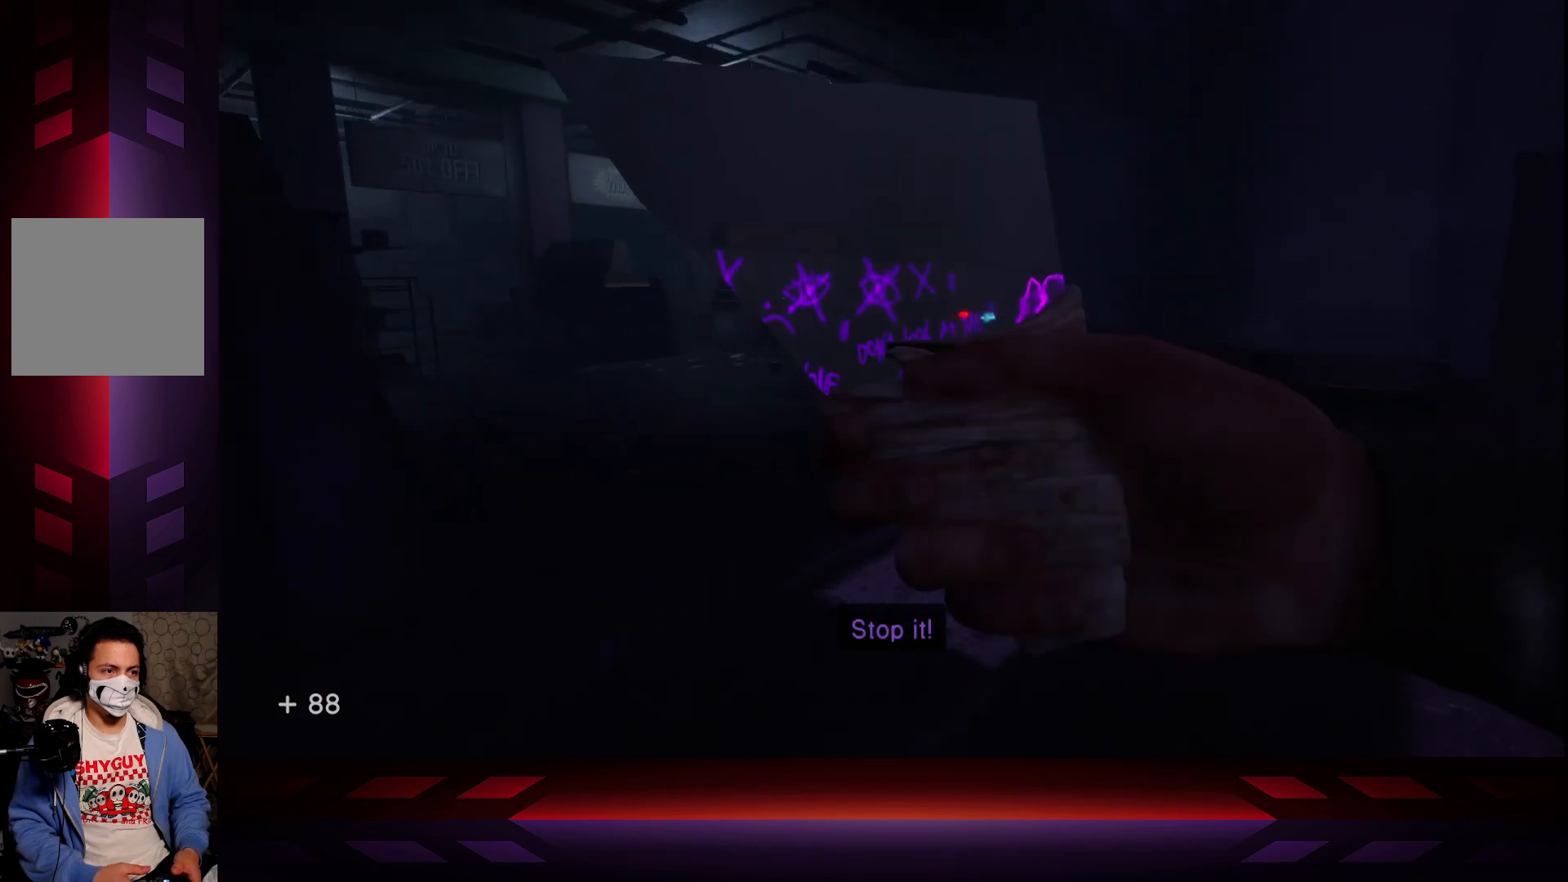
{"buttons": [], "left_stick": "up-left", "right_stick": "center", "events": [[67, "left_stick", "up"], [133, "R2", "down"], [217, "R2", "up"], [300, "left_stick", "up-left"]]}
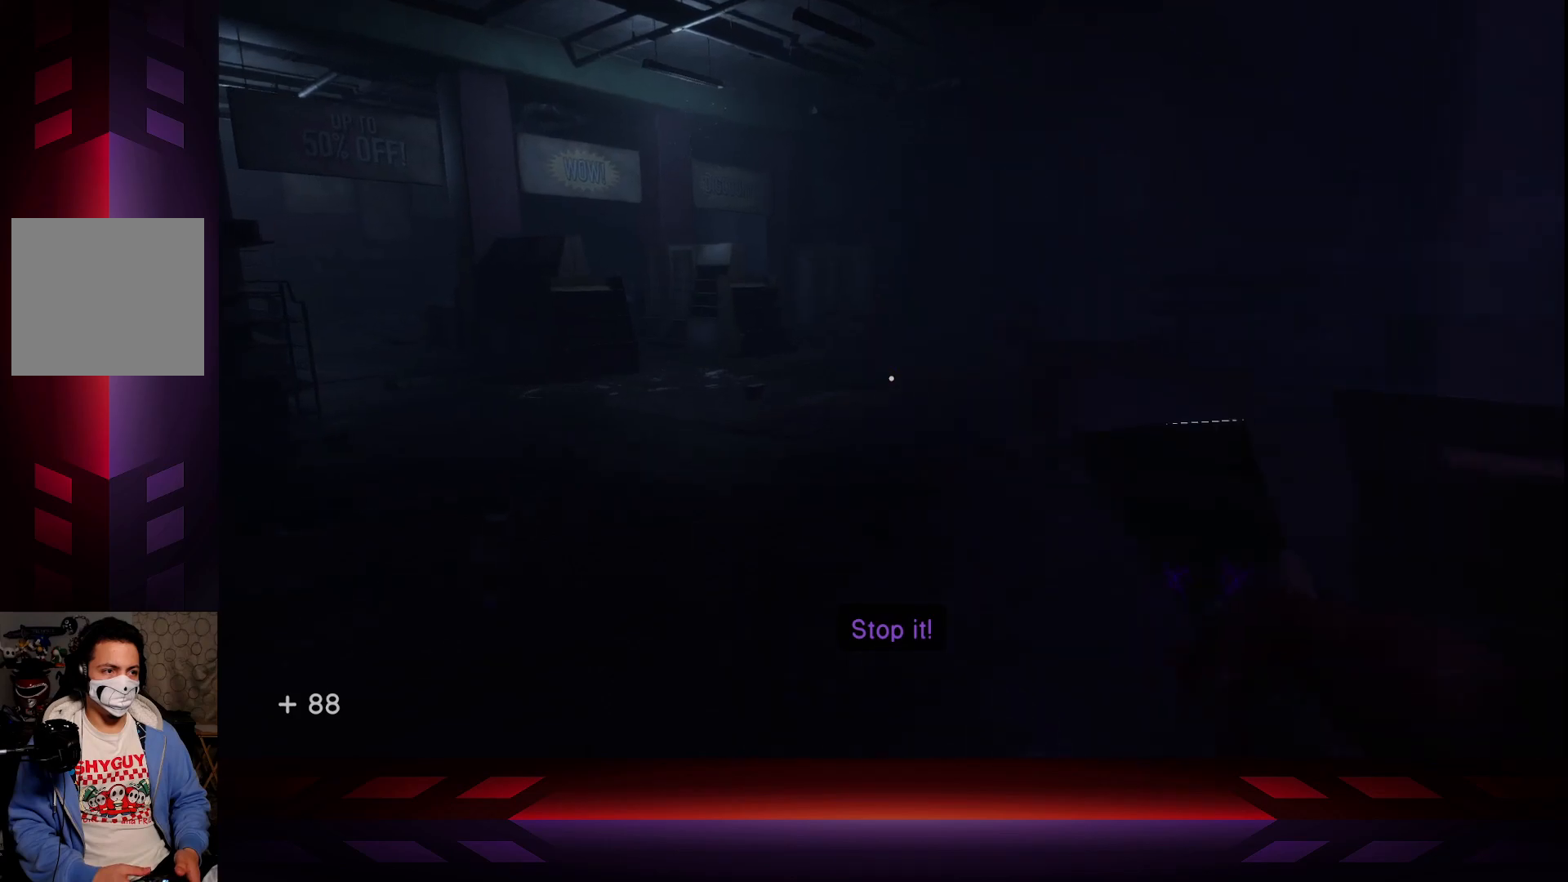
{"buttons": [], "left_stick": "up", "right_stick": "center", "events": [[67, "right_stick", "left"], [200, "left_stick", "up"], [333, "right_stick", "center"]]}
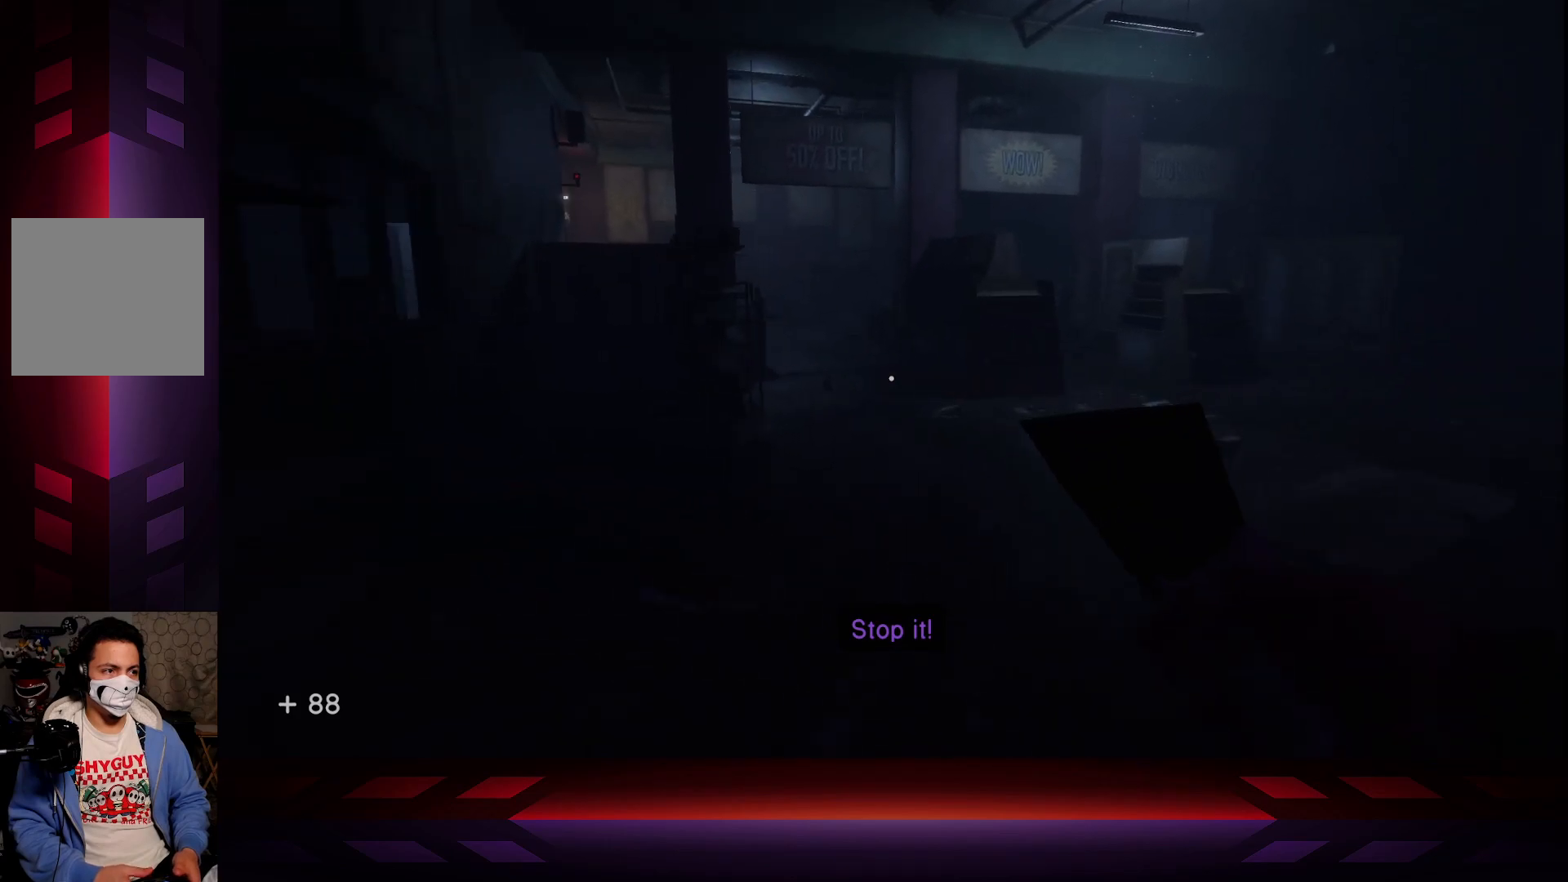
{"buttons": [], "left_stick": "up-left", "right_stick": "right", "events": [[217, "right_stick", "right"], [433, "left_stick", "up-left"]]}
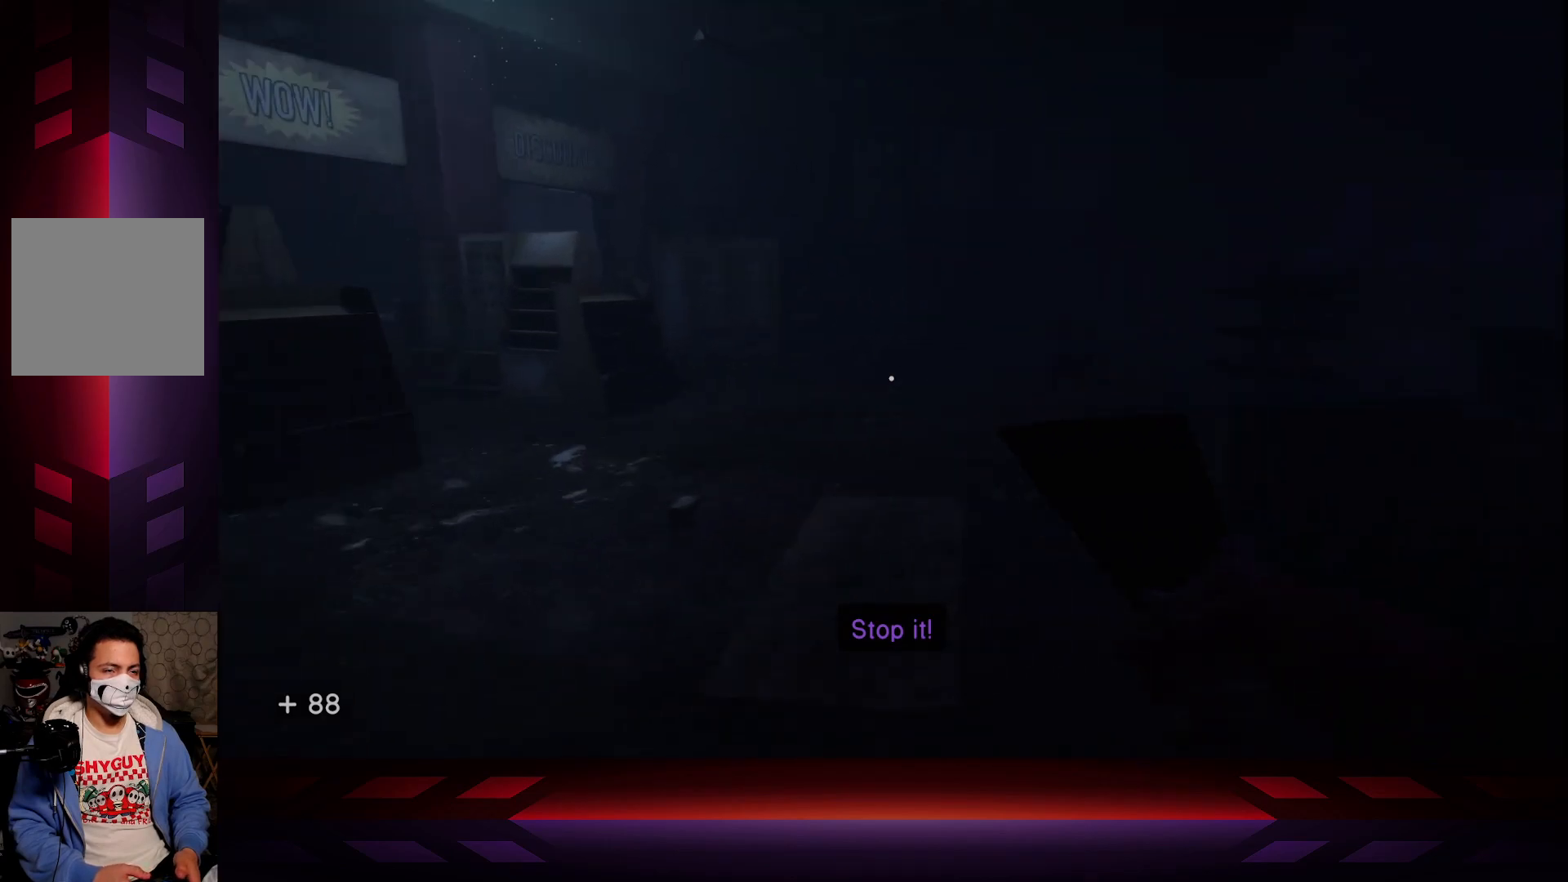
{"buttons": [], "left_stick": "up-left", "right_stick": "right", "events": [[367, "right_stick", "center"], [500, "right_stick", "right"]]}
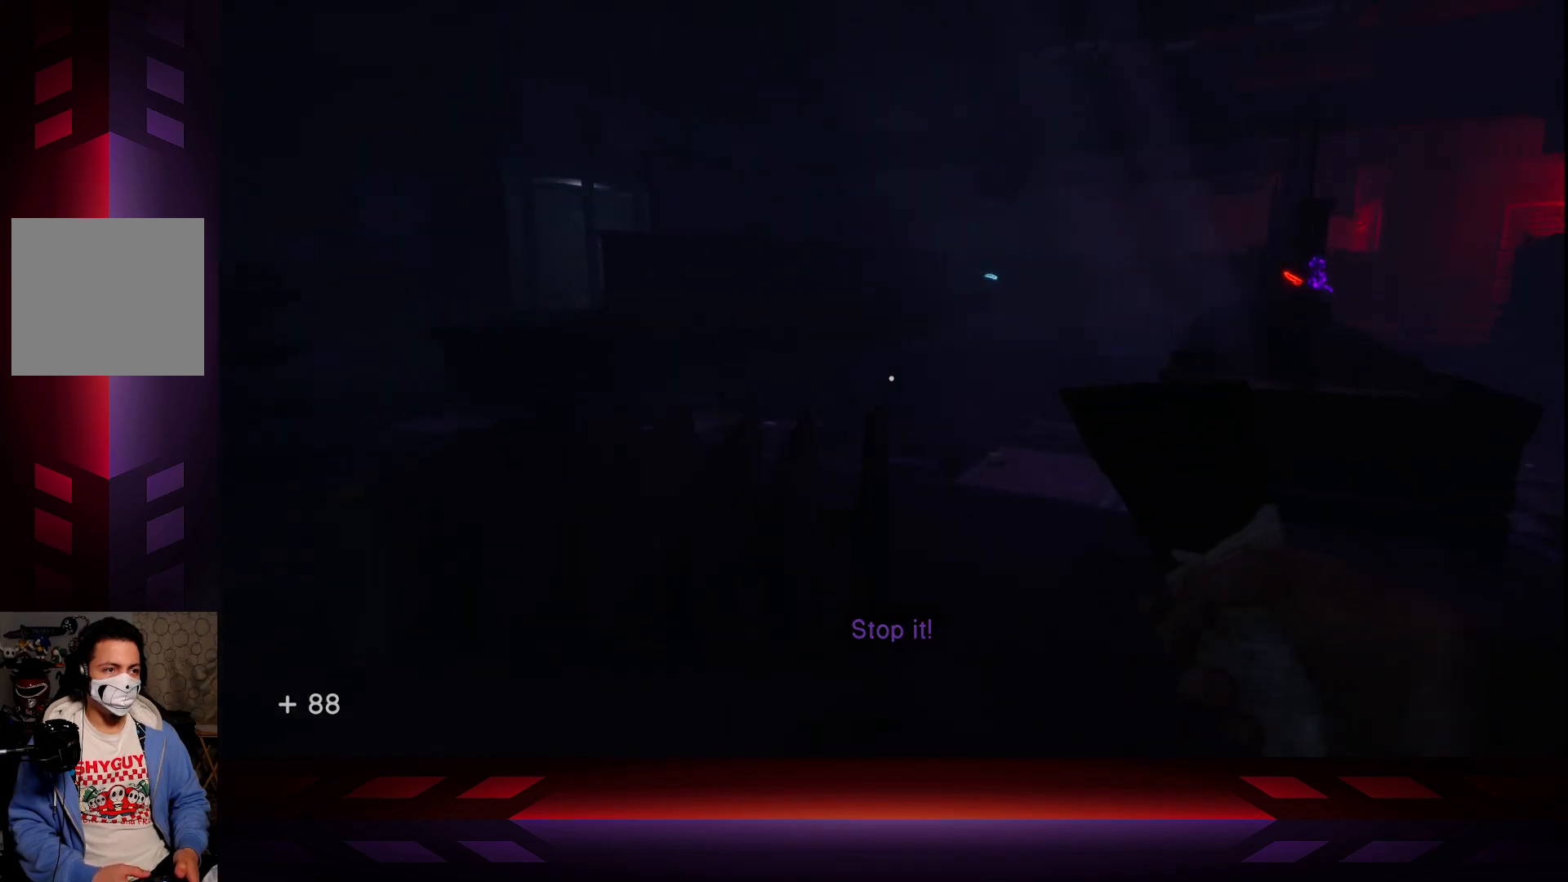
{"buttons": [], "left_stick": "down-left", "right_stick": "center", "events": [[33, "left_stick", "left"], [267, "right_stick", "center"], [350, "left_stick", "down-left"]]}
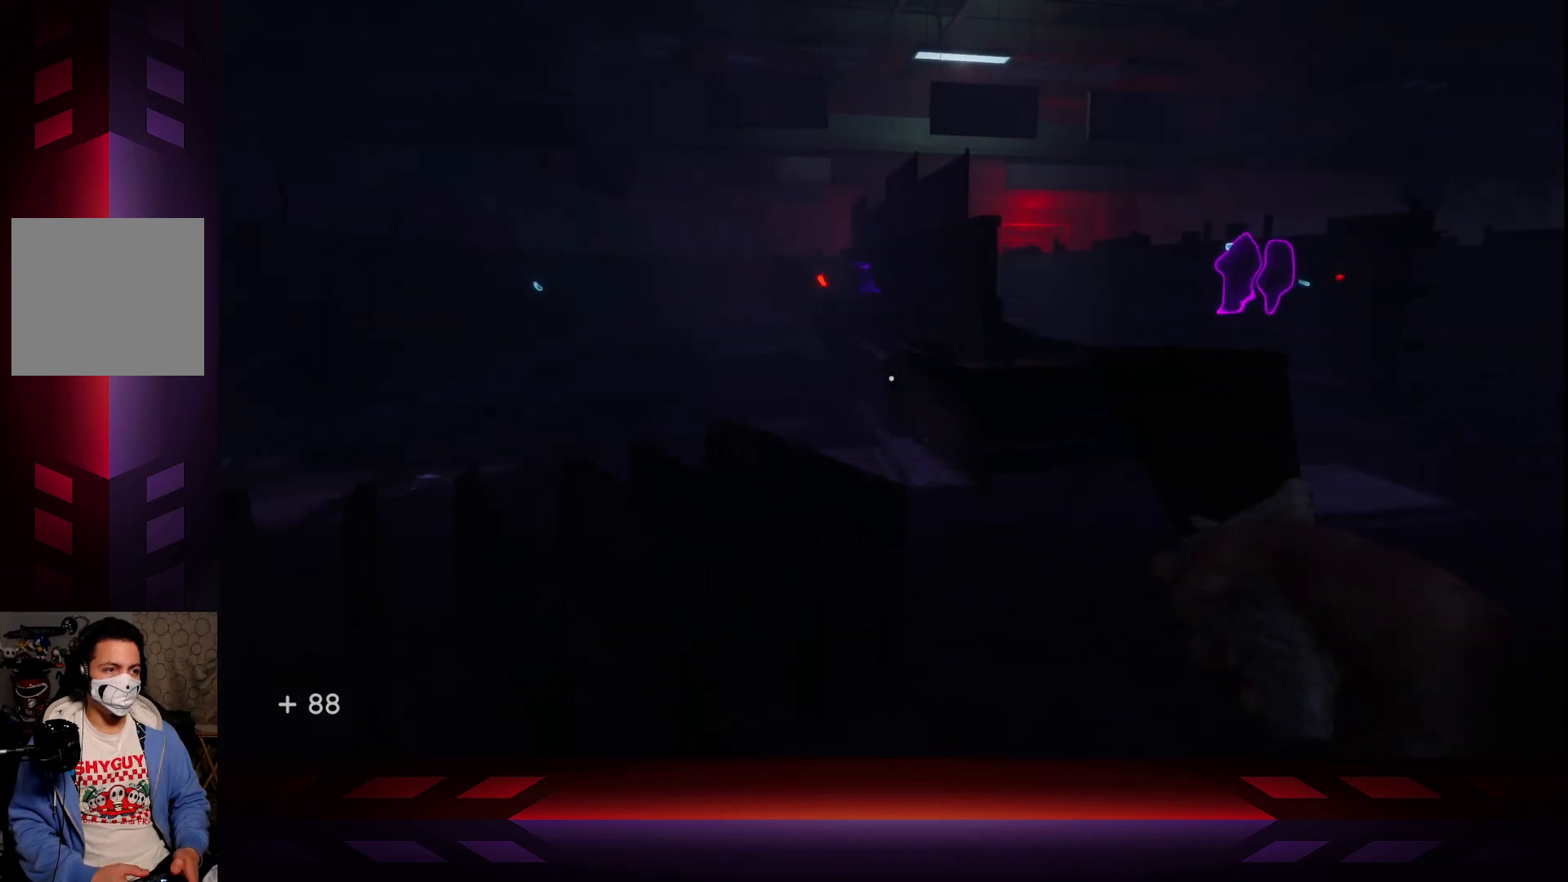
{"buttons": [], "left_stick": "up-right", "right_stick": "center", "events": [[267, "right_stick", "right"], [317, "left_stick", "down-right"], [433, "left_stick", "up-right"], [467, "right_stick", "center"]]}
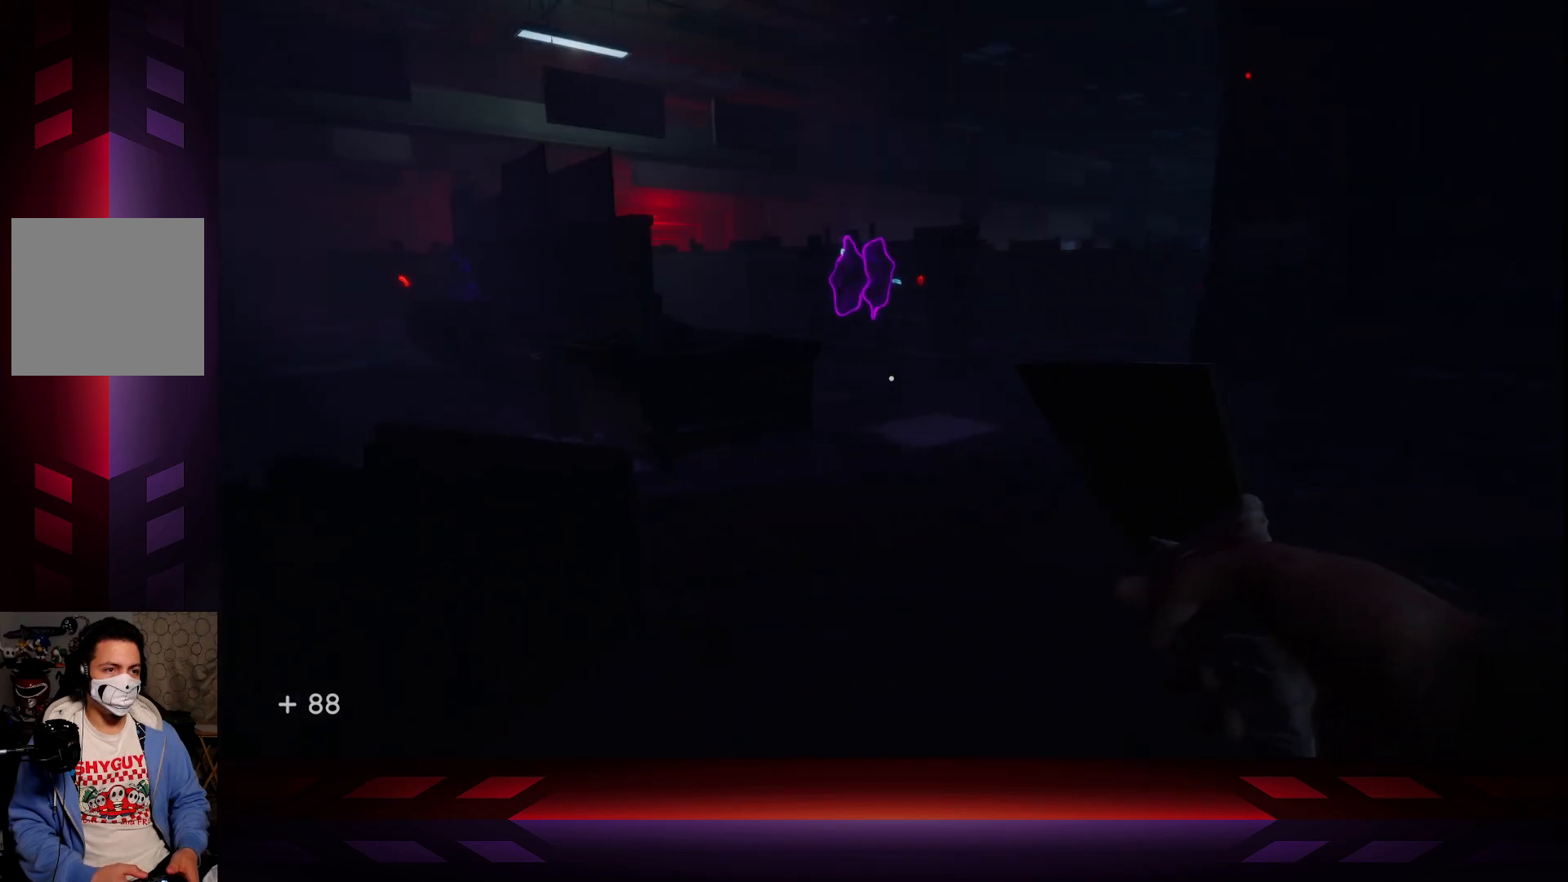
{"buttons": [], "left_stick": "up", "right_stick": "right", "events": [[33, "L3", "down"], [233, "L3", "up"], [283, "left_stick", "up"], [417, "right_stick", "right"]]}
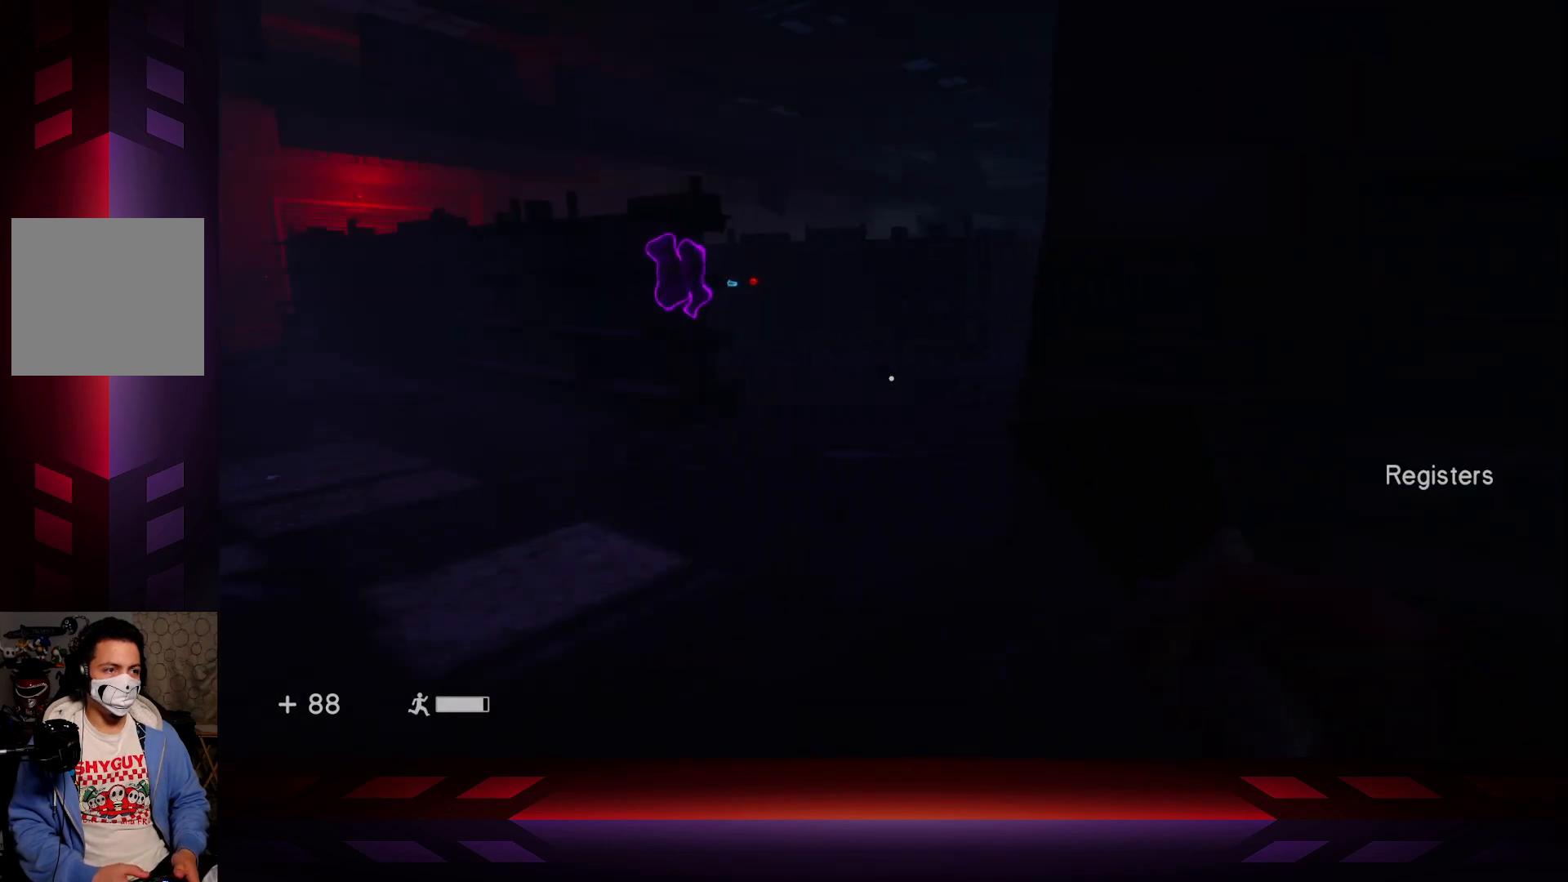
{"buttons": [], "left_stick": "up", "right_stick": "center", "events": [[67, "right_stick", "center"]]}
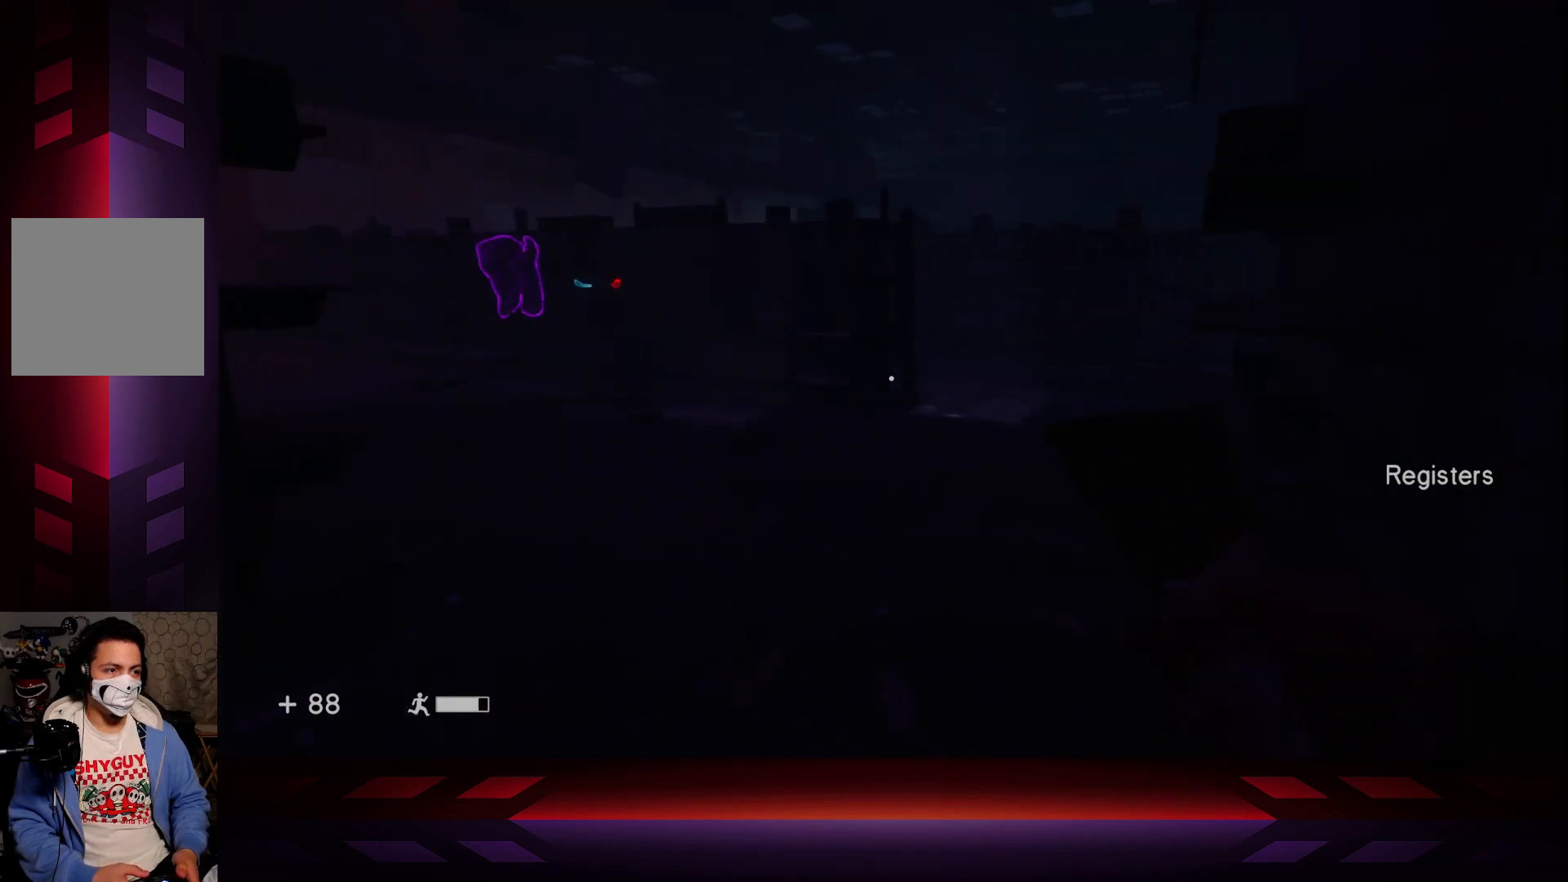
{"buttons": [], "left_stick": "up-right", "right_stick": "center", "events": [[17, "right_stick", "right"], [167, "right_stick", "center"], [433, "left_stick", "up-right"]]}
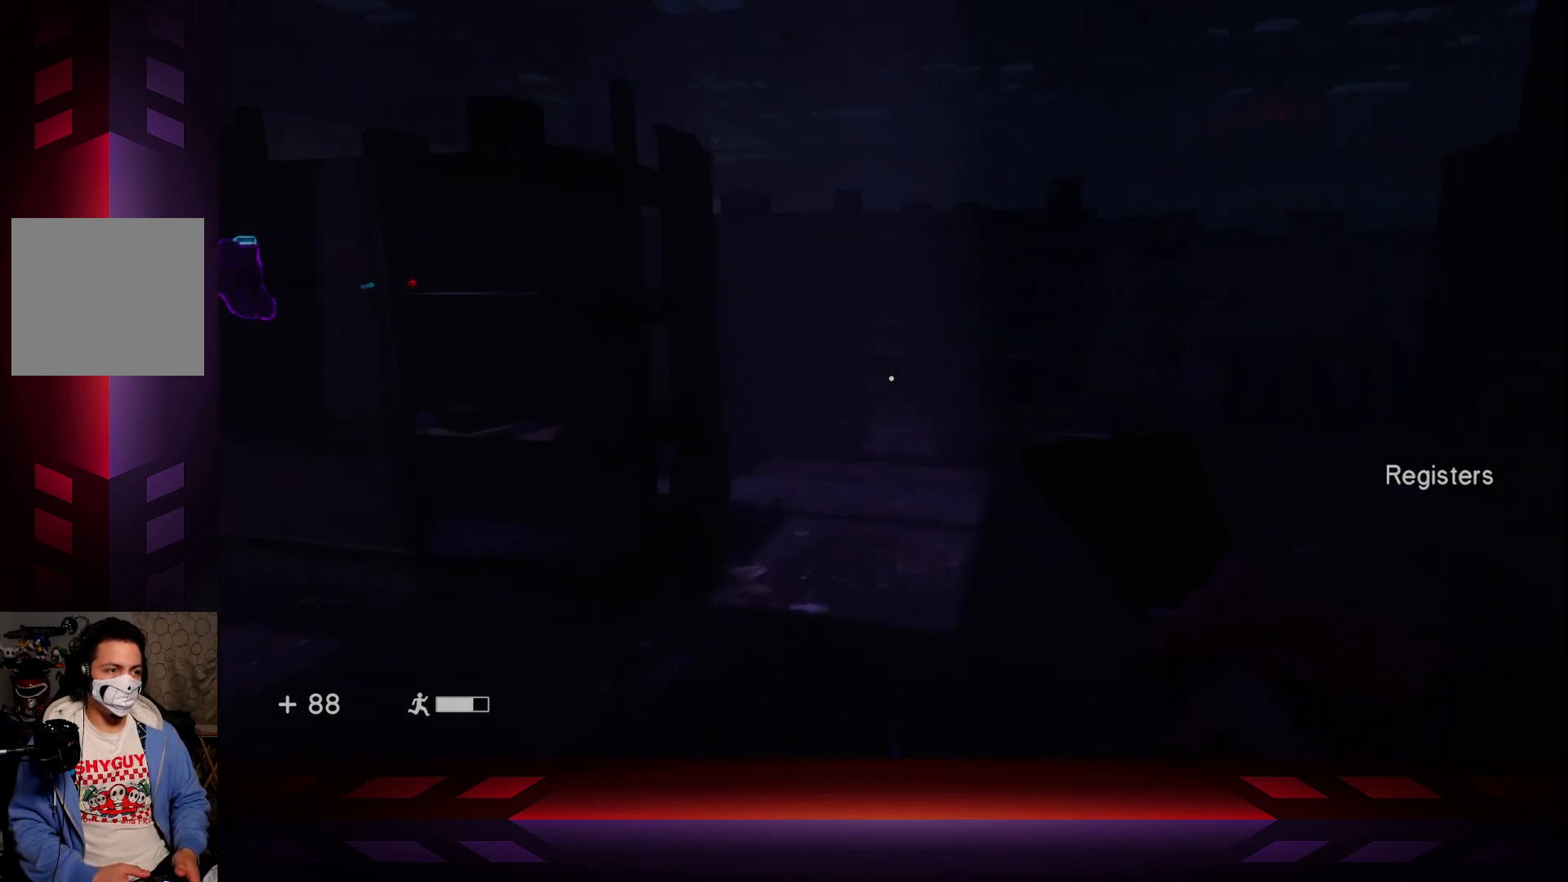
{"buttons": [], "left_stick": "up-right", "right_stick": "center", "events": [[33, "right_stick", "left"], [333, "right_stick", "center"]]}
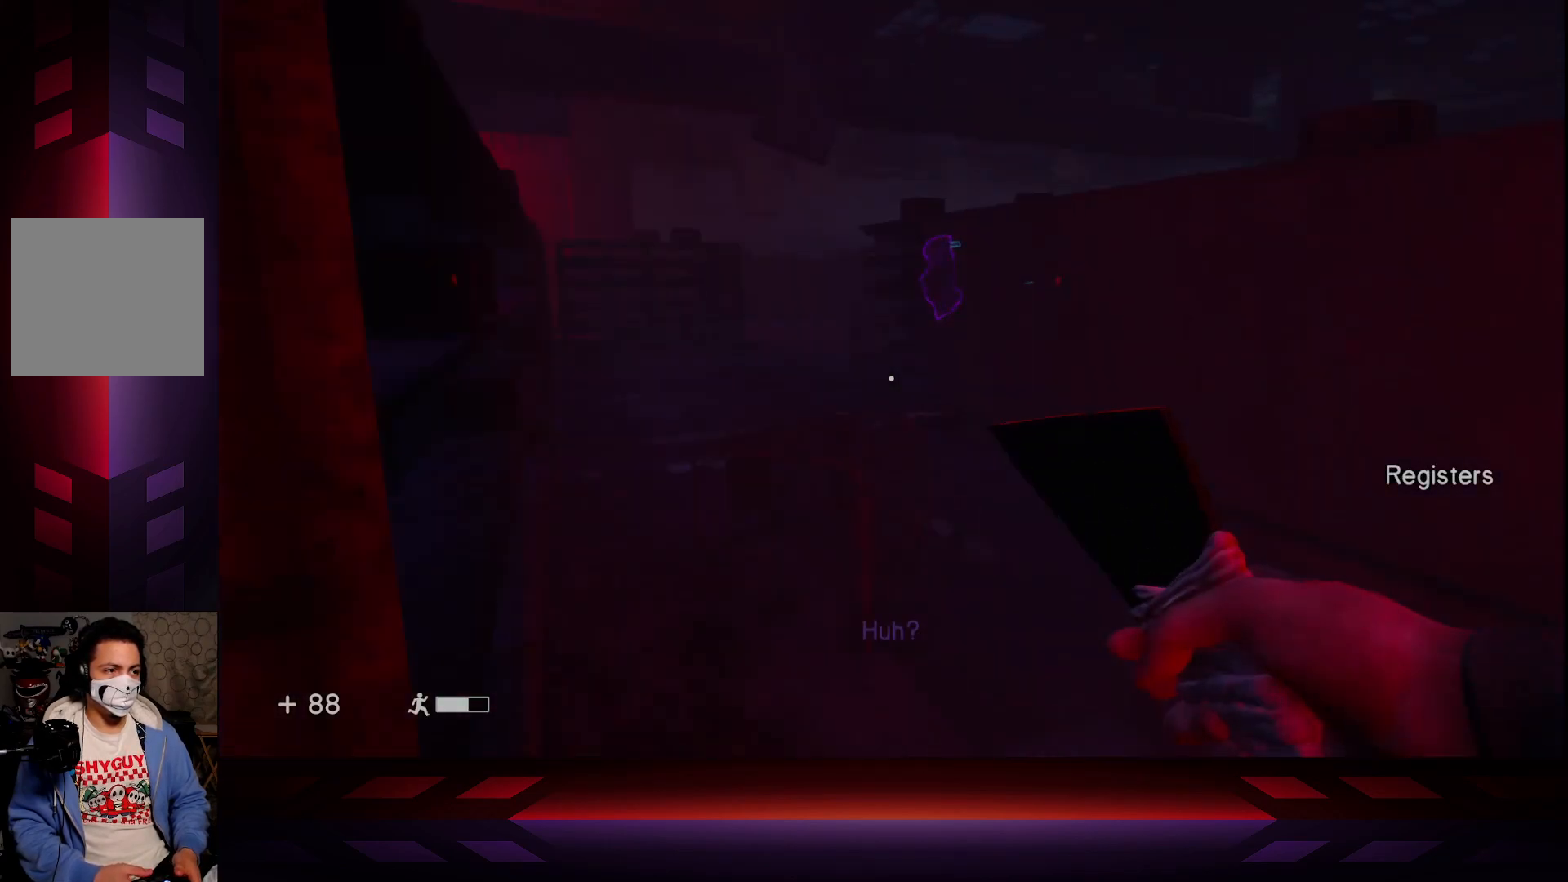
{"buttons": [], "left_stick": "up", "right_stick": "center", "events": [[250, "left_stick", "up"]]}
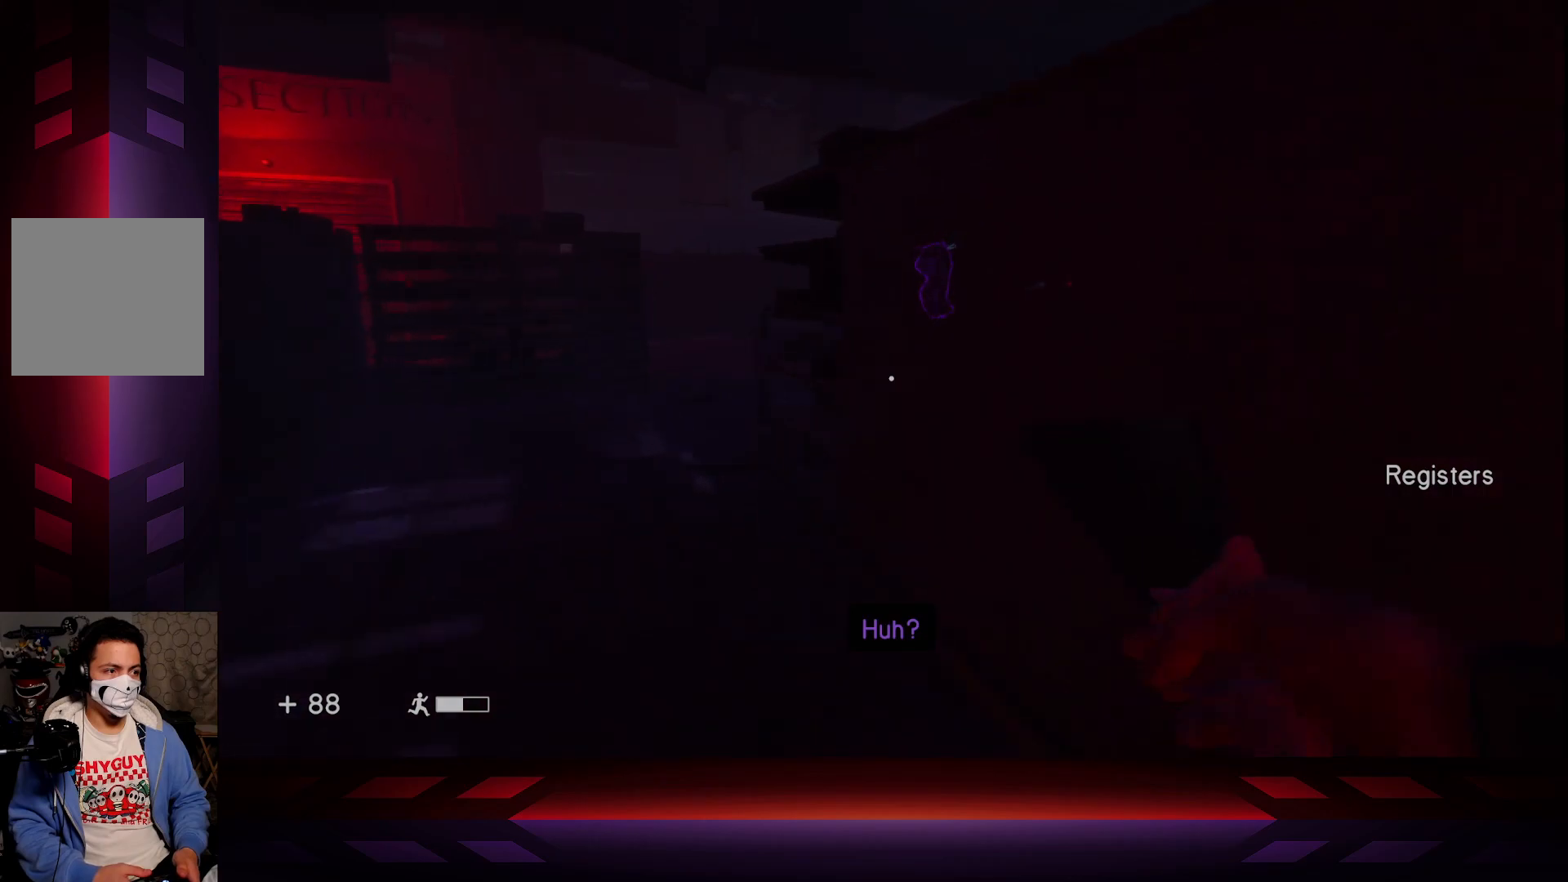
{"buttons": [], "left_stick": "up", "right_stick": "center", "events": []}
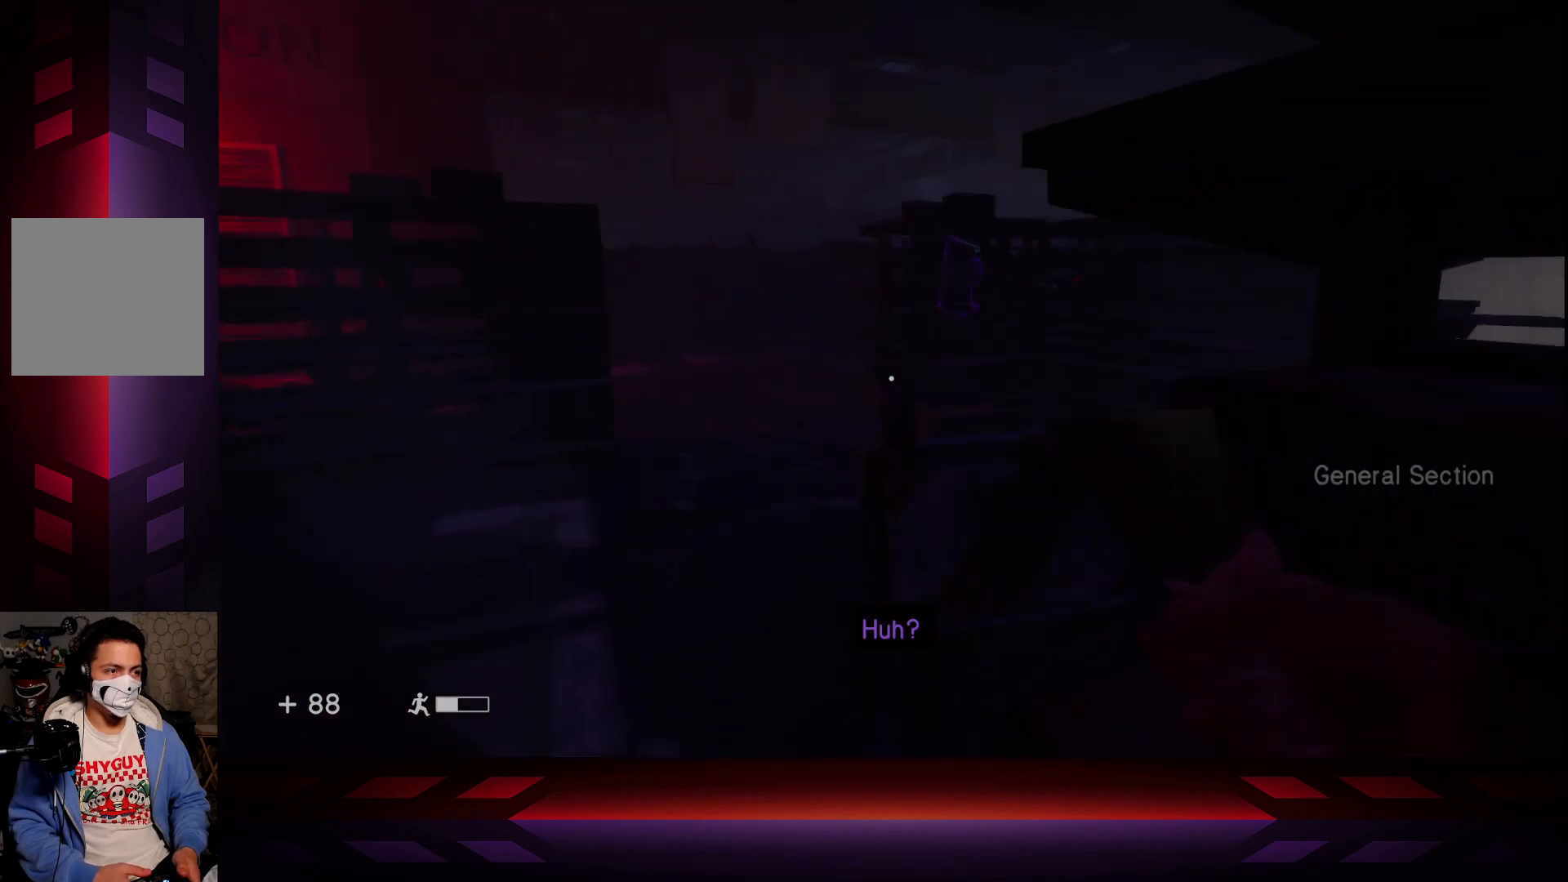
{"buttons": [], "left_stick": "up", "right_stick": "center", "events": []}
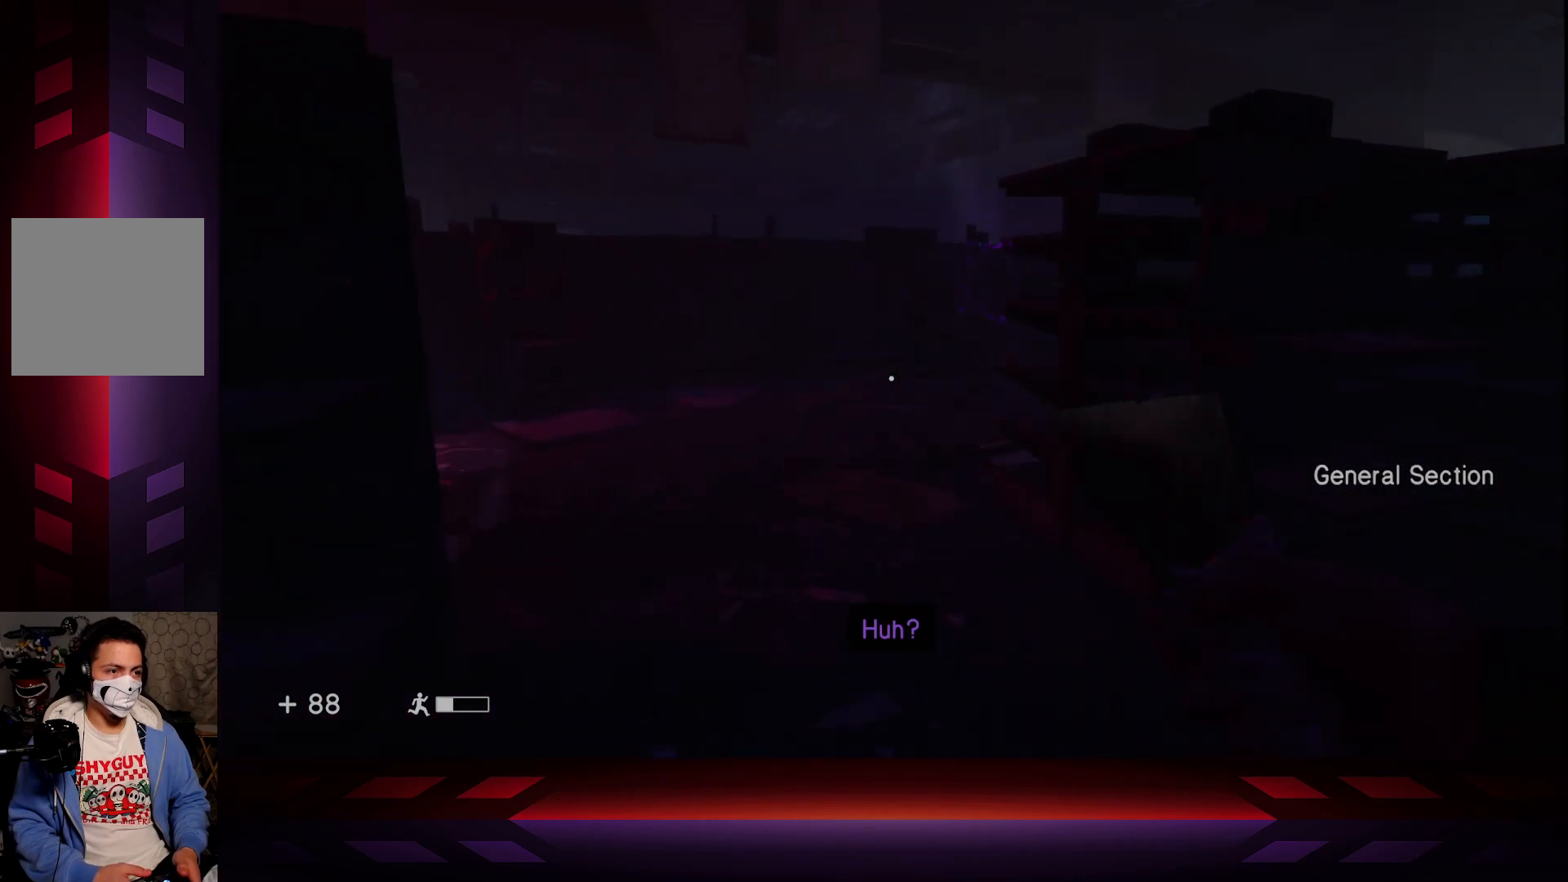
{"buttons": [], "left_stick": "up", "right_stick": "center", "events": [[117, "right_stick", "right"], [317, "right_stick", "center"]]}
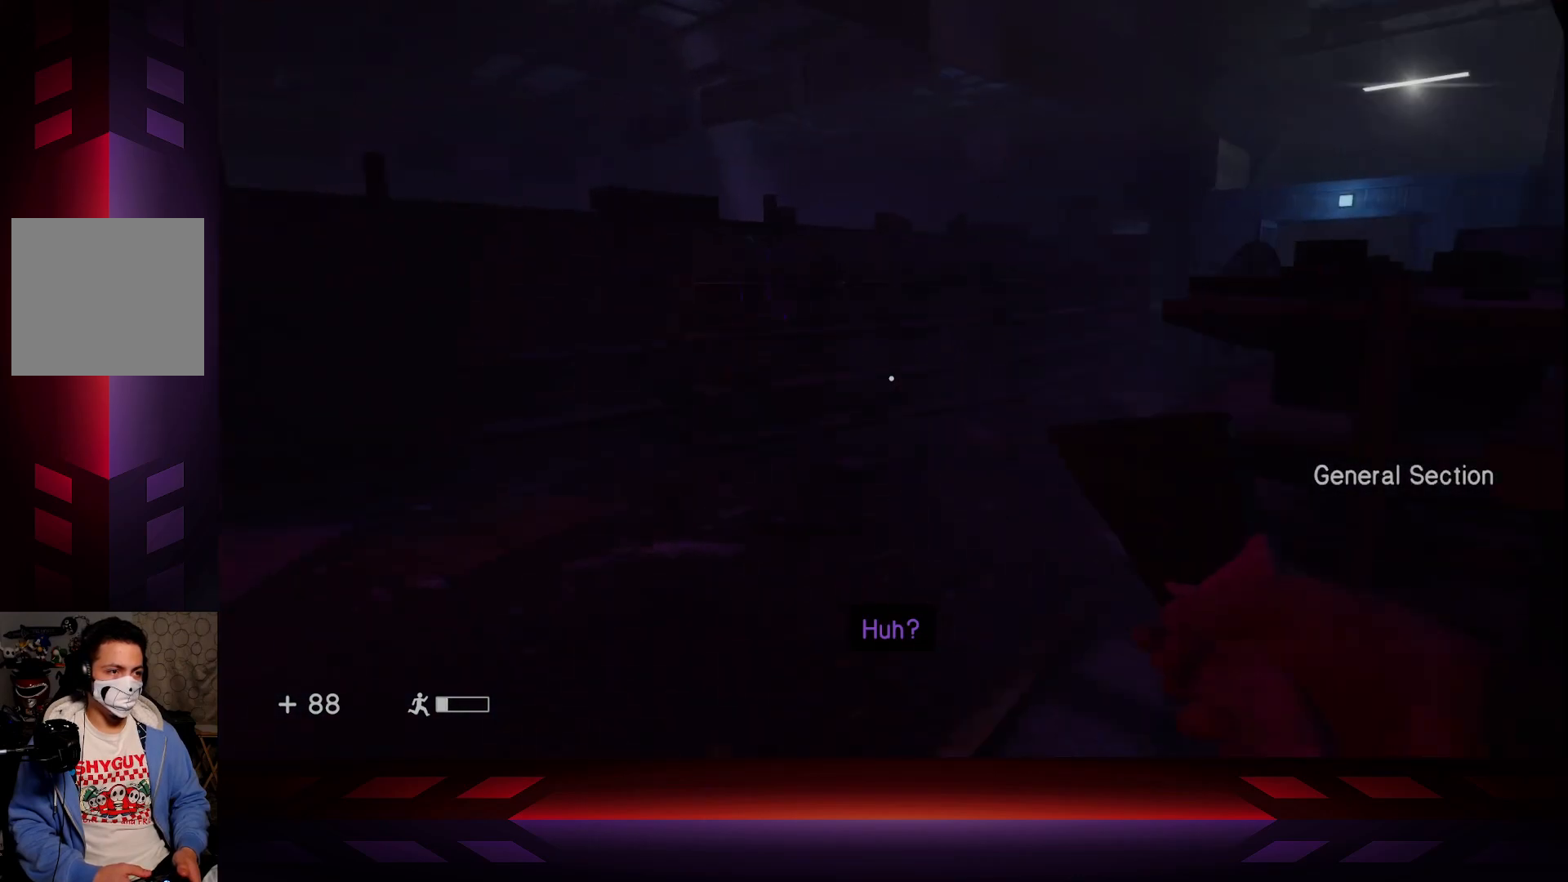
{"buttons": [], "left_stick": "up", "right_stick": "center", "events": [[50, "right_stick", "right"], [233, "right_stick", "center"]]}
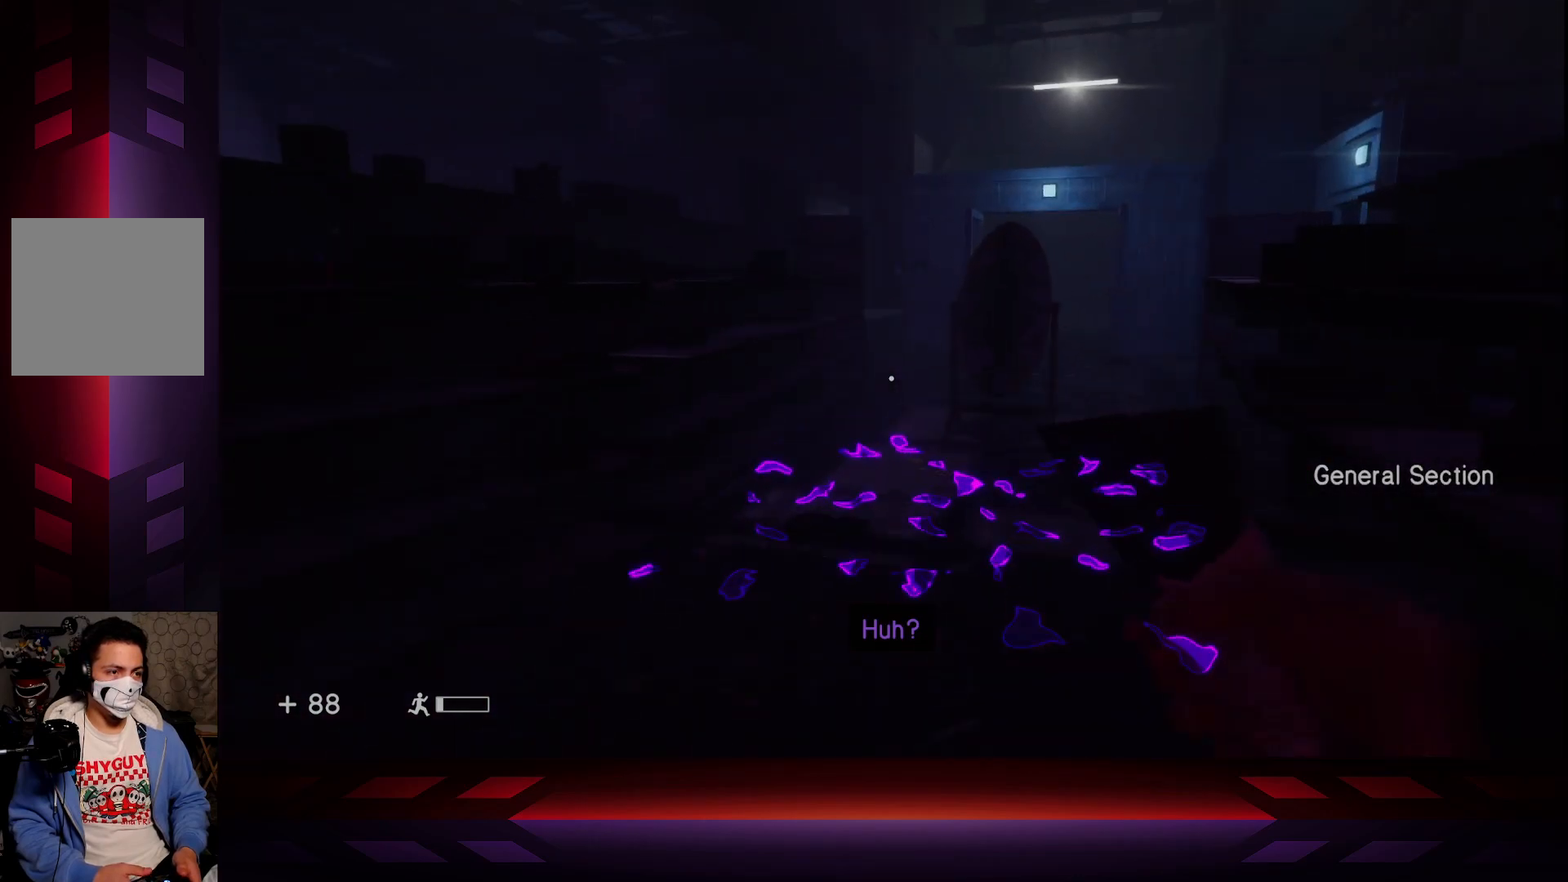
{"buttons": [], "left_stick": "up", "right_stick": "center", "events": [[133, "A", "down"], [433, "A", "up"]]}
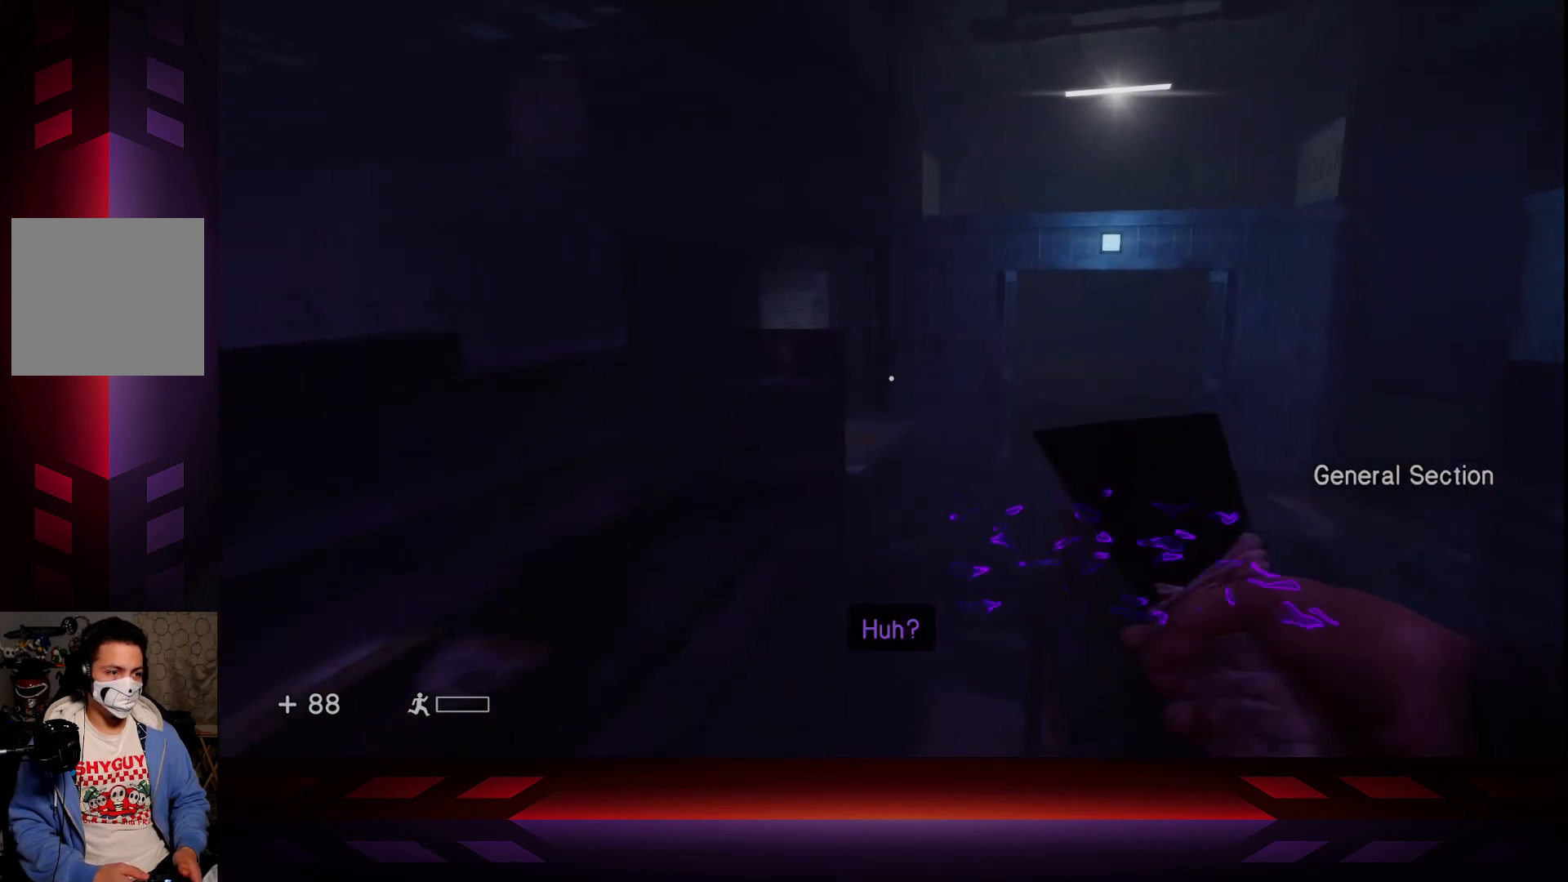
{"buttons": ["L2"], "left_stick": "up", "right_stick": "center", "events": [[200, "right_stick", "right"], [383, "right_stick", "center"], [450, "L2", "down"]]}
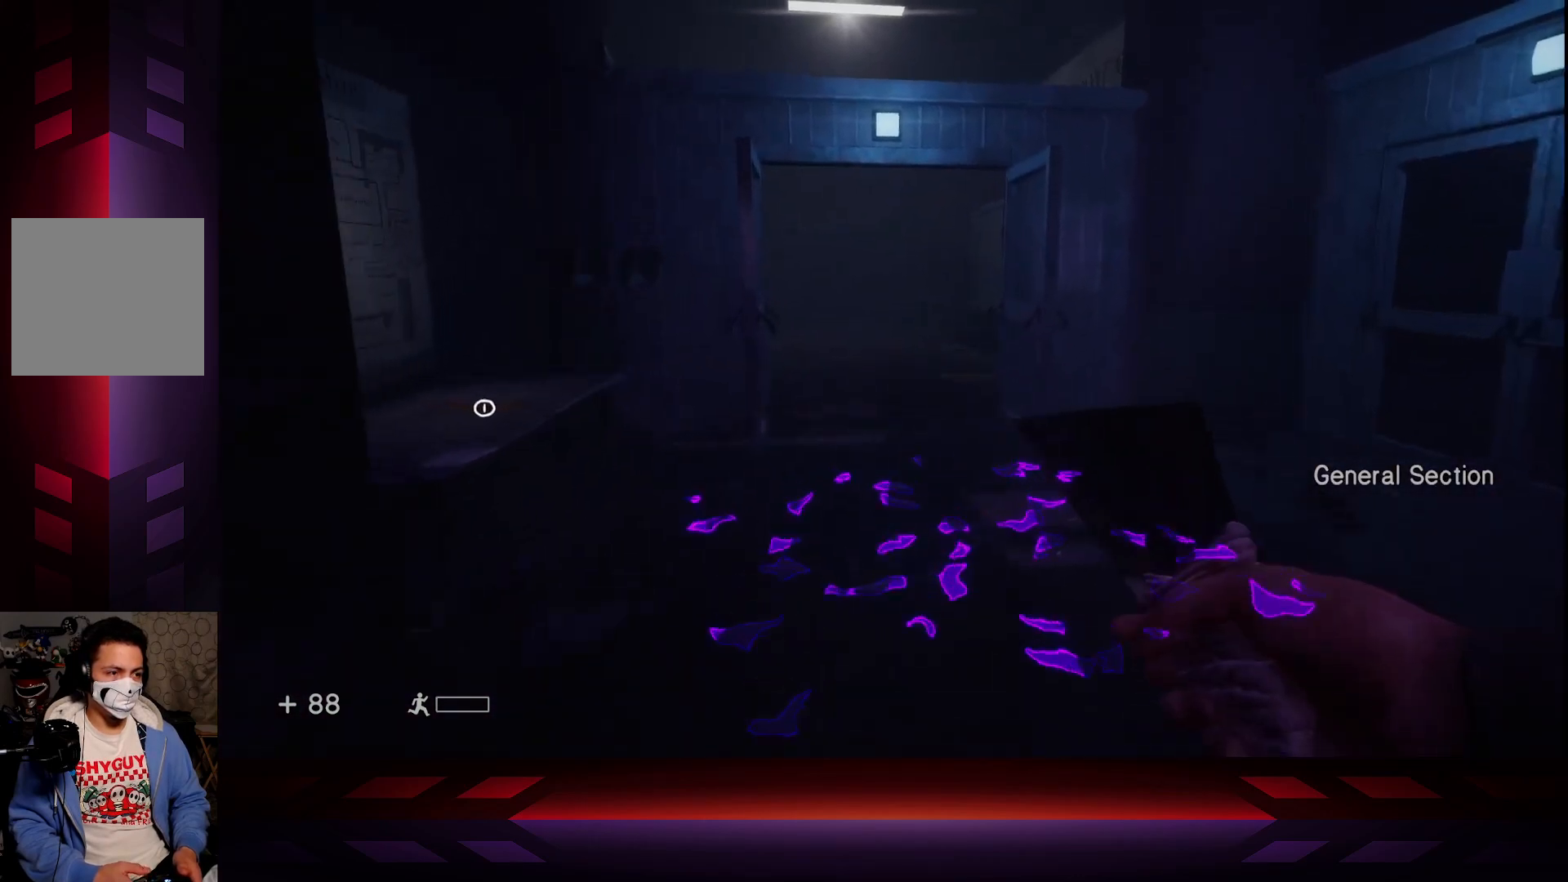
{"buttons": [], "left_stick": "up-right", "right_stick": "left", "events": [[167, "L2", "up"], [417, "left_stick", "up-right"], [433, "right_stick", "left"]]}
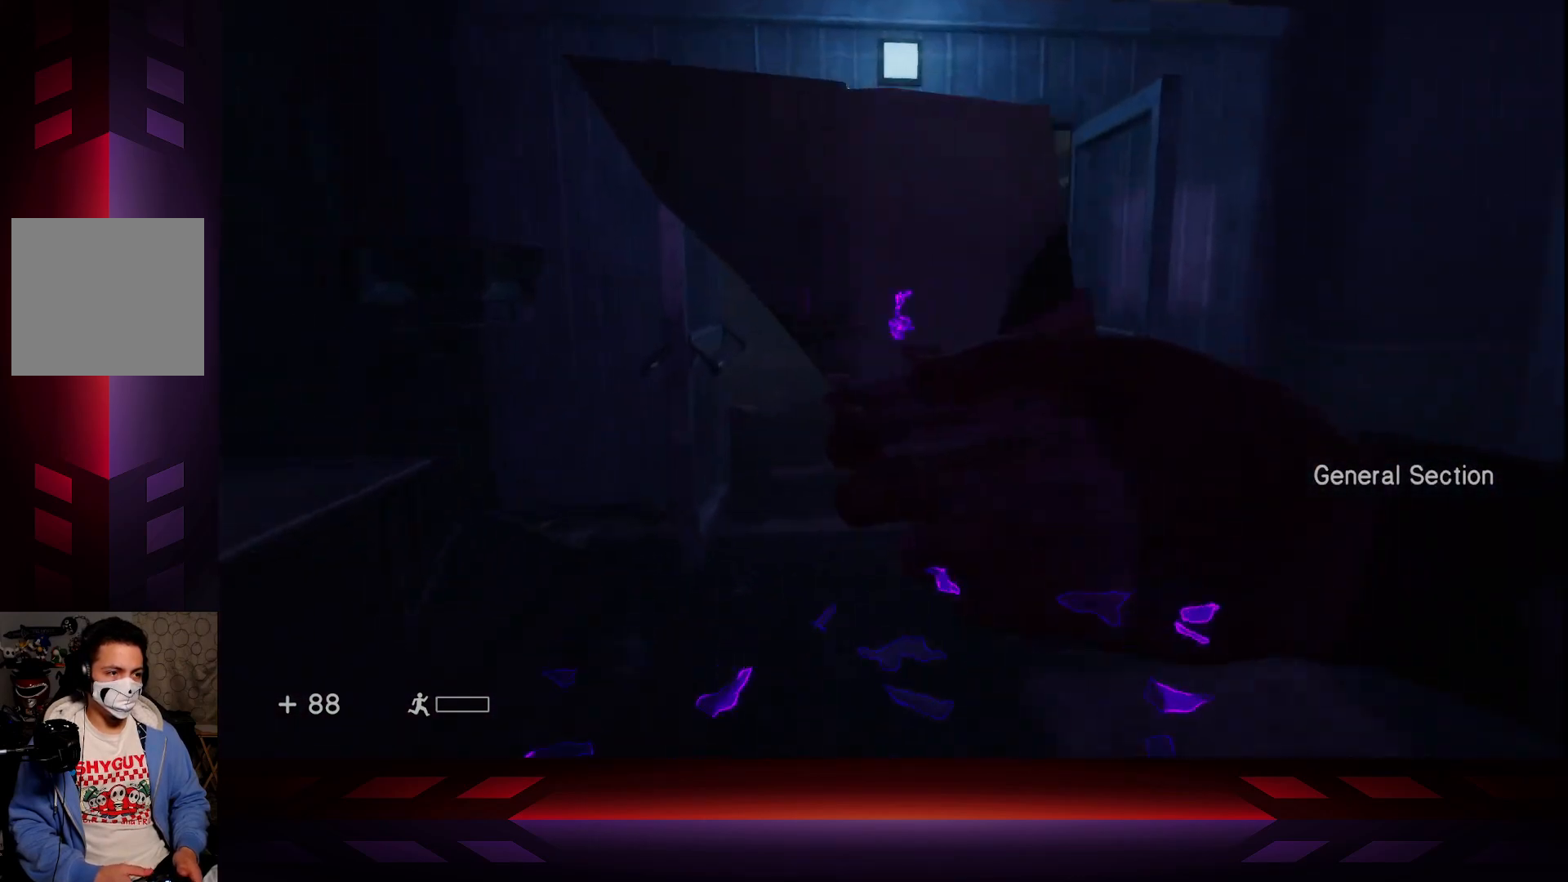
{"buttons": [], "left_stick": "center", "right_stick": "center", "events": [[50, "right_stick", "center"], [100, "left_stick", "center"]]}
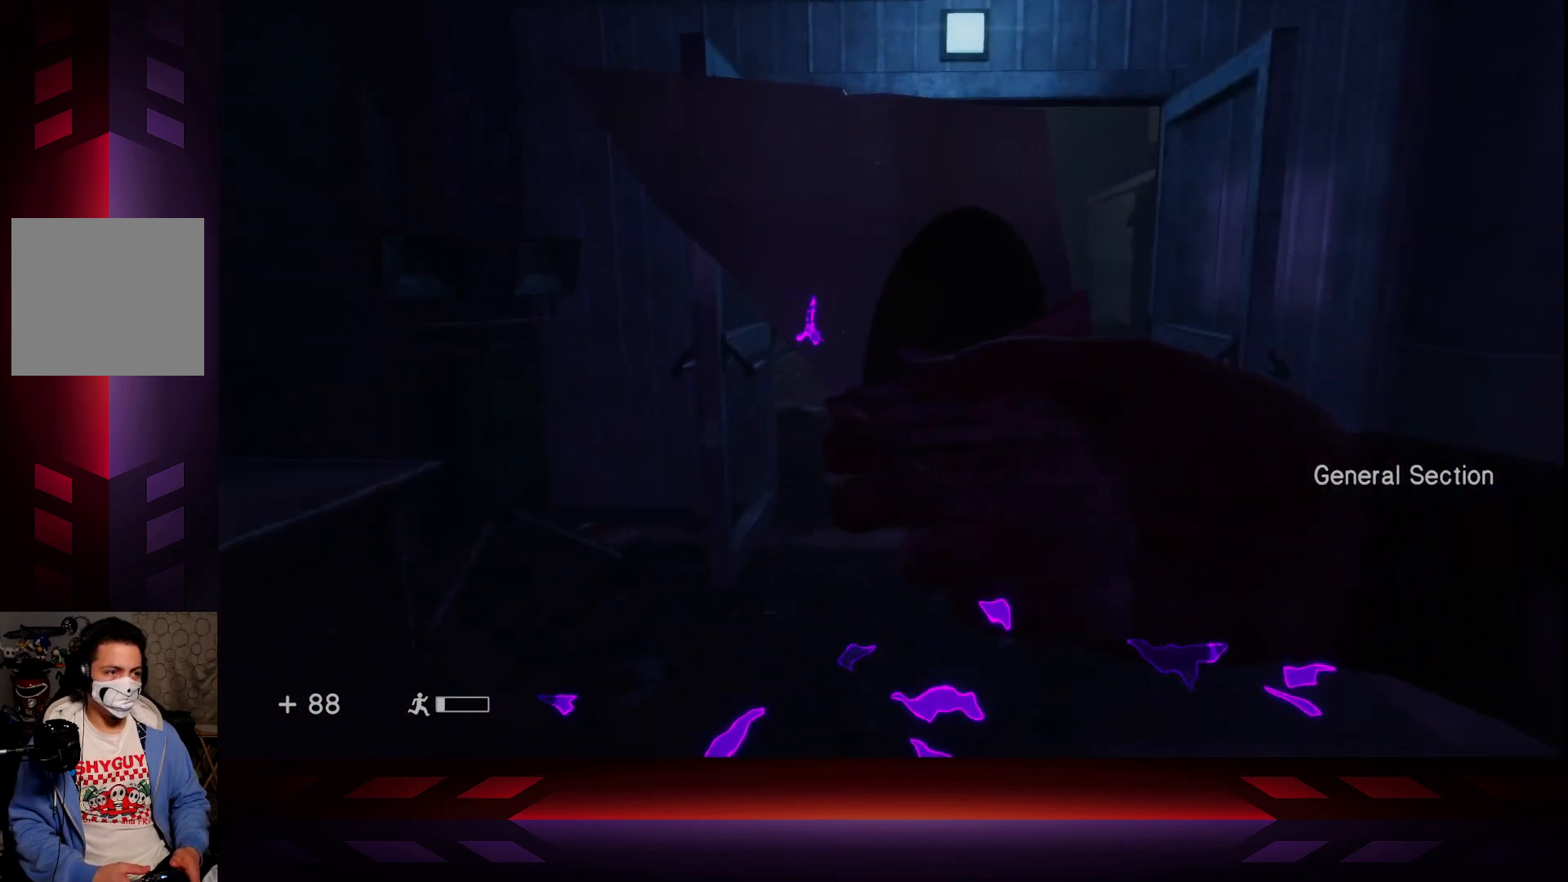
{"buttons": [], "left_stick": "down-left", "right_stick": "left", "events": [[33, "right_stick", "left"], [83, "left_stick", "down"], [383, "left_stick", "down-left"]]}
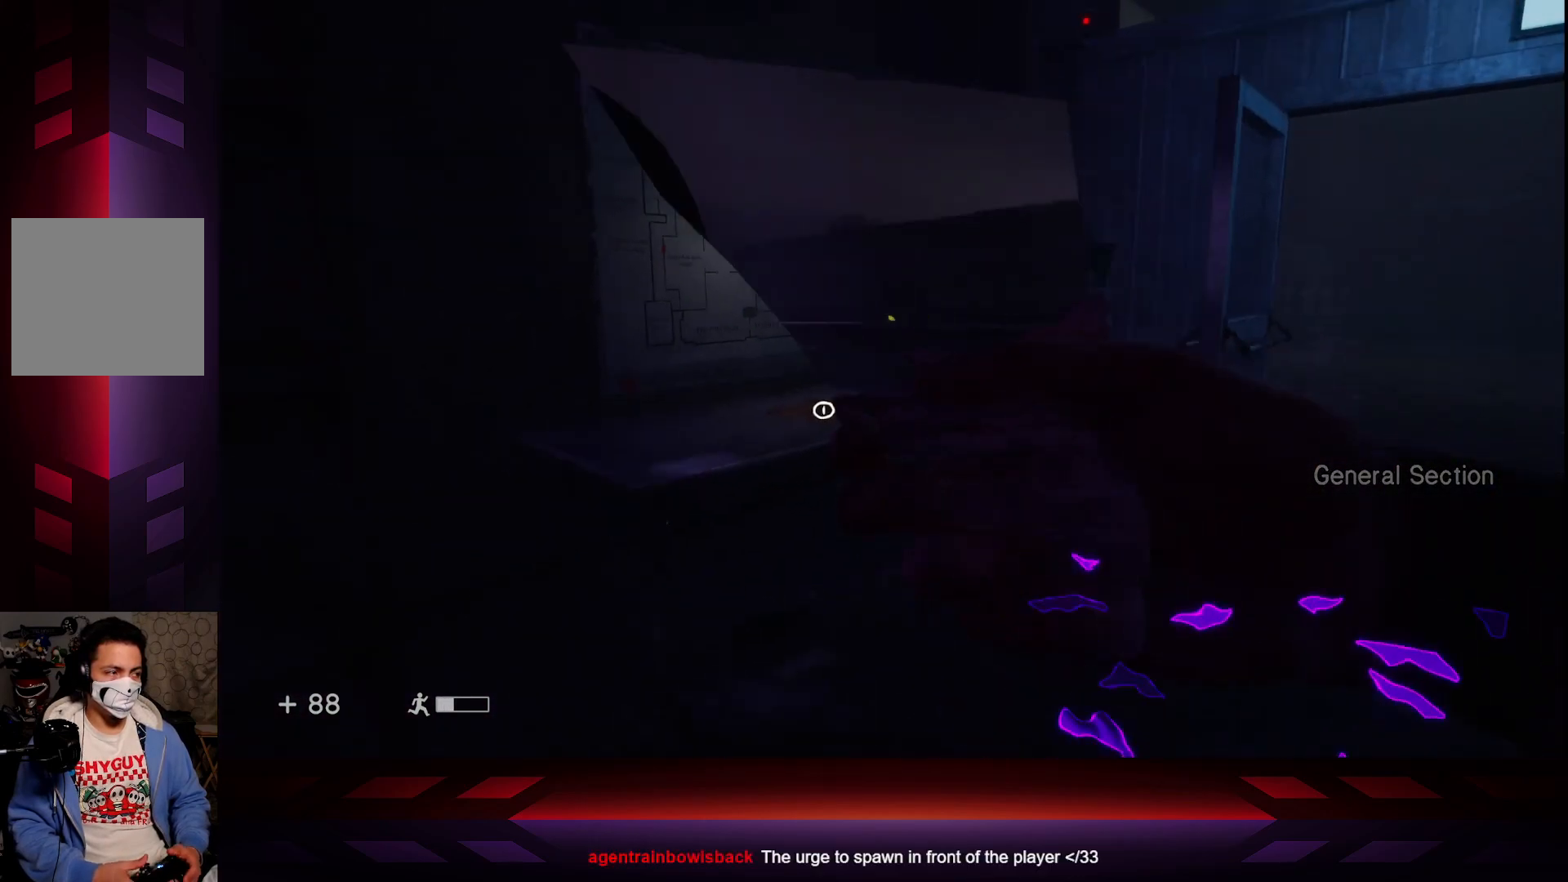
{"buttons": [], "left_stick": "right", "right_stick": "left", "events": [[83, "L2", "down"], [167, "left_stick", "down"], [283, "L2", "up"], [283, "left_stick", "down-right"], [400, "left_stick", "right"]]}
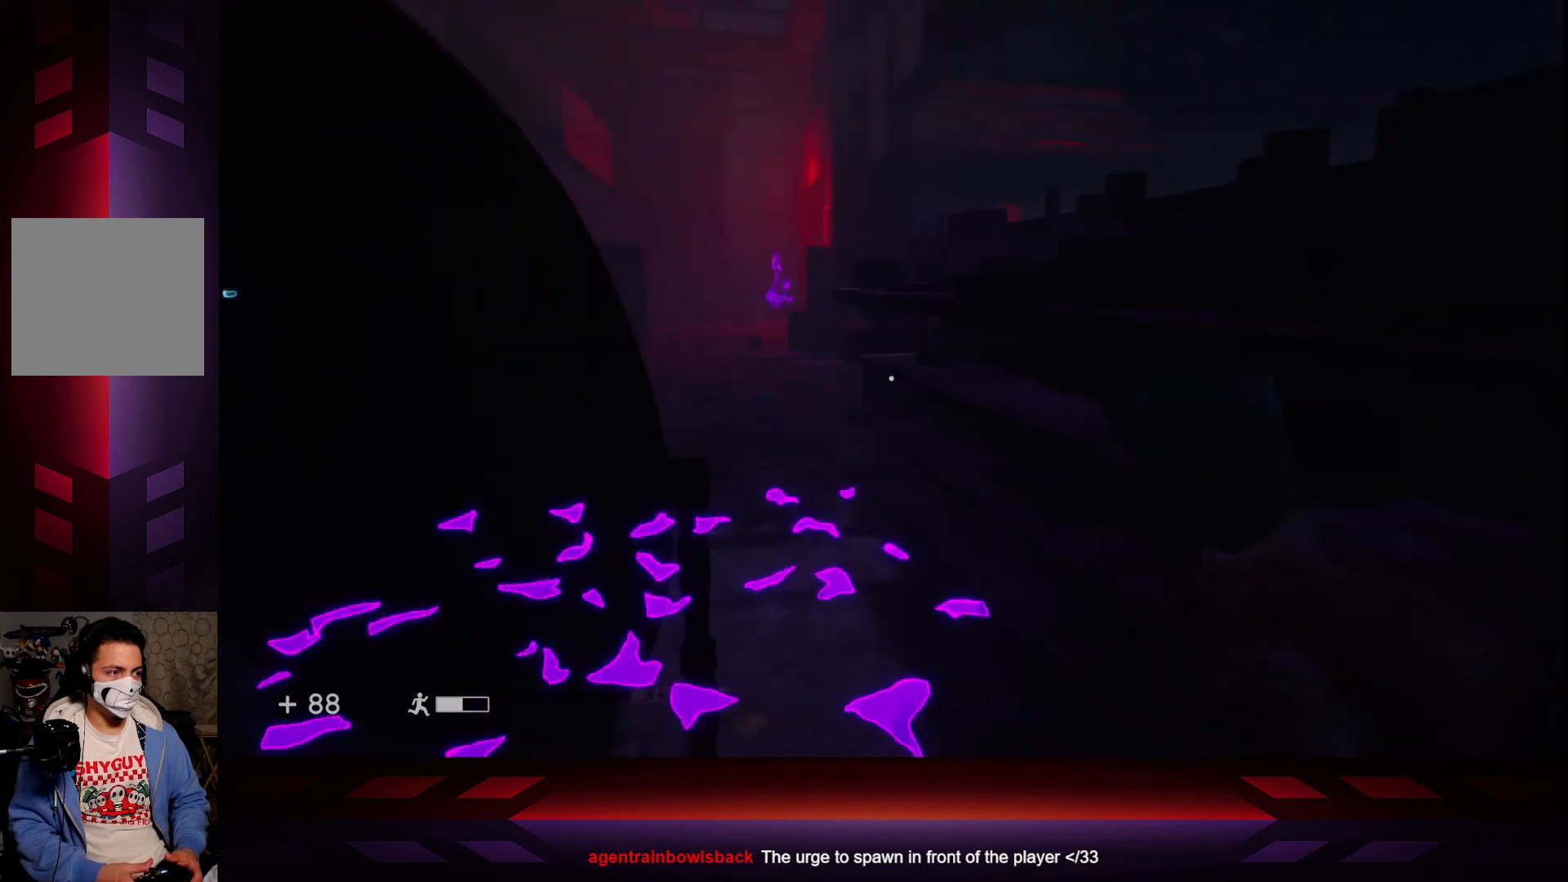
{"buttons": [], "left_stick": "up-right", "right_stick": "center", "events": [[33, "left_stick", "up-right"], [100, "right_stick", "center"], [367, "right_stick", "right"], [500, "right_stick", "center"]]}
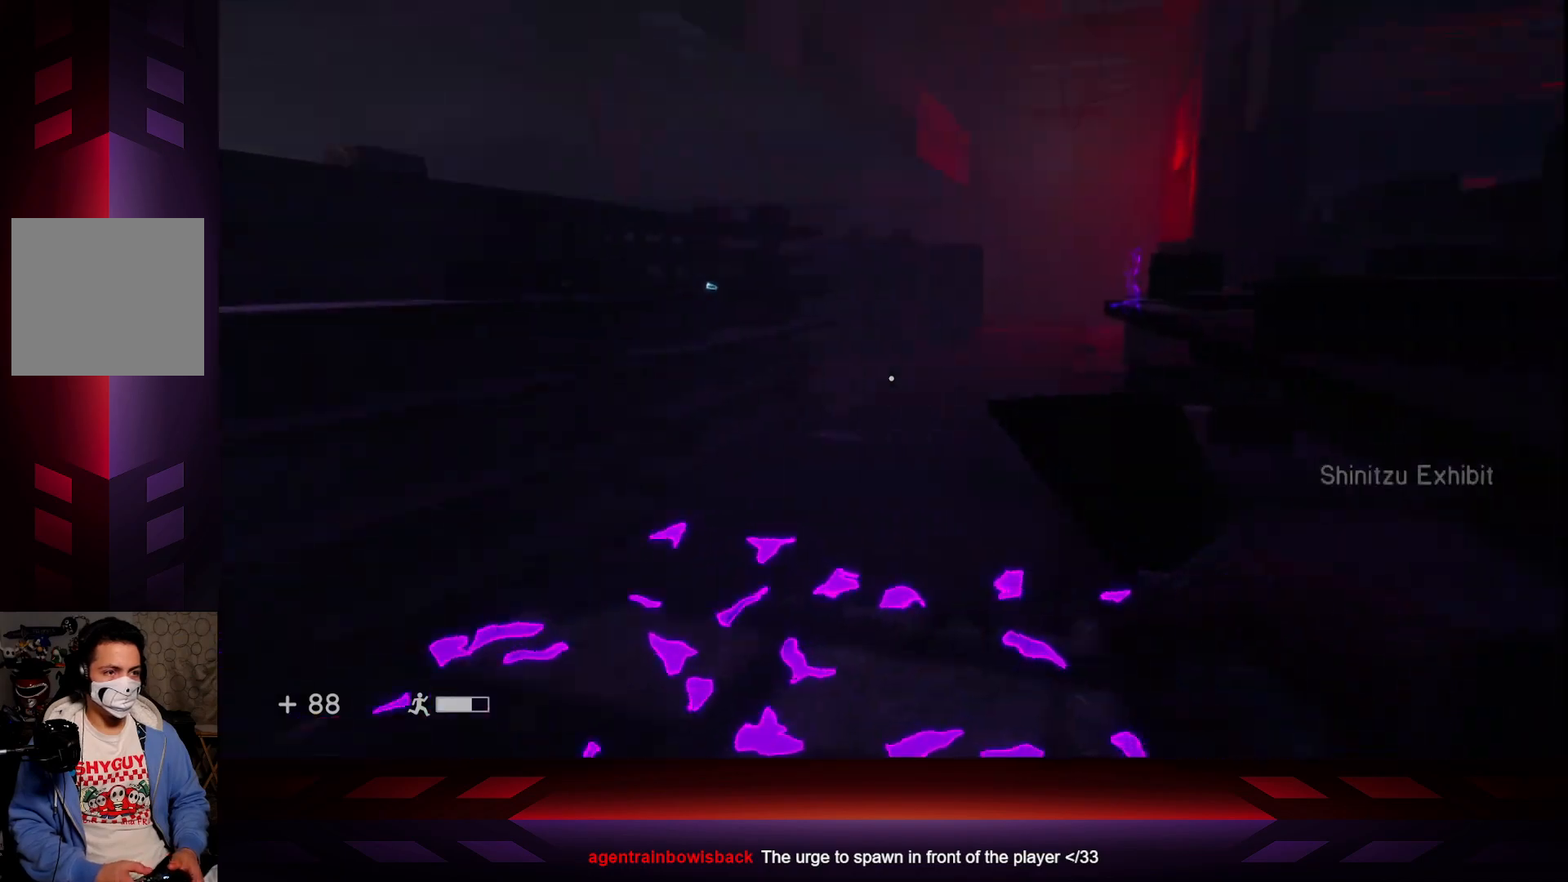
{"buttons": [], "left_stick": "up", "right_stick": "center", "events": [[33, "left_stick", "up"]]}
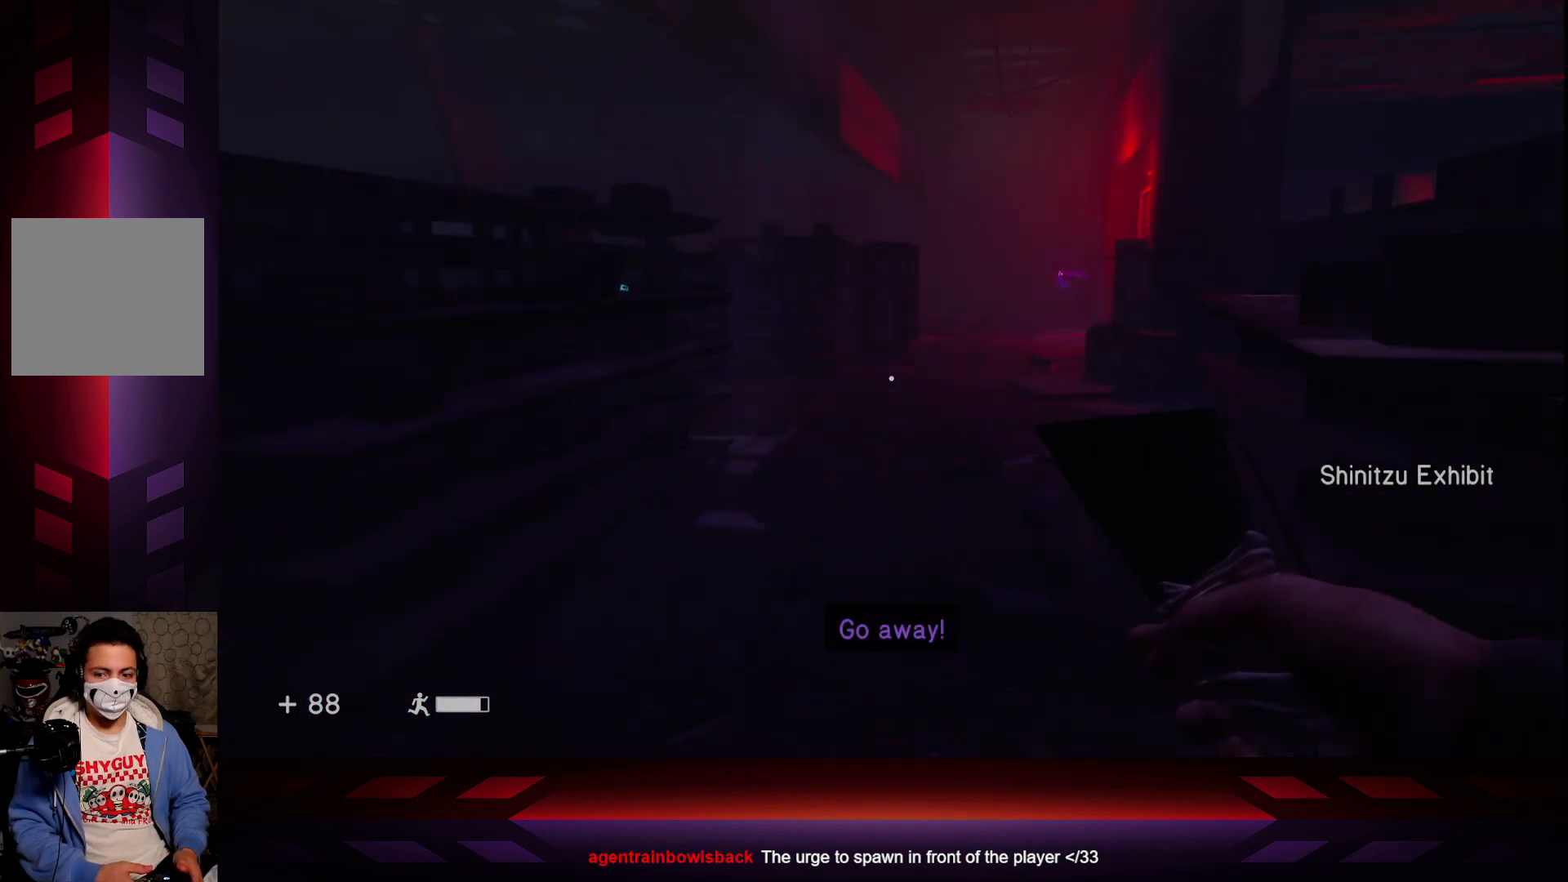
{"buttons": [], "left_stick": "down-left", "right_stick": "center", "events": [[117, "right_stick", "right"], [300, "left_stick", "down"], [367, "right_stick", "center"], [500, "left_stick", "down-left"]]}
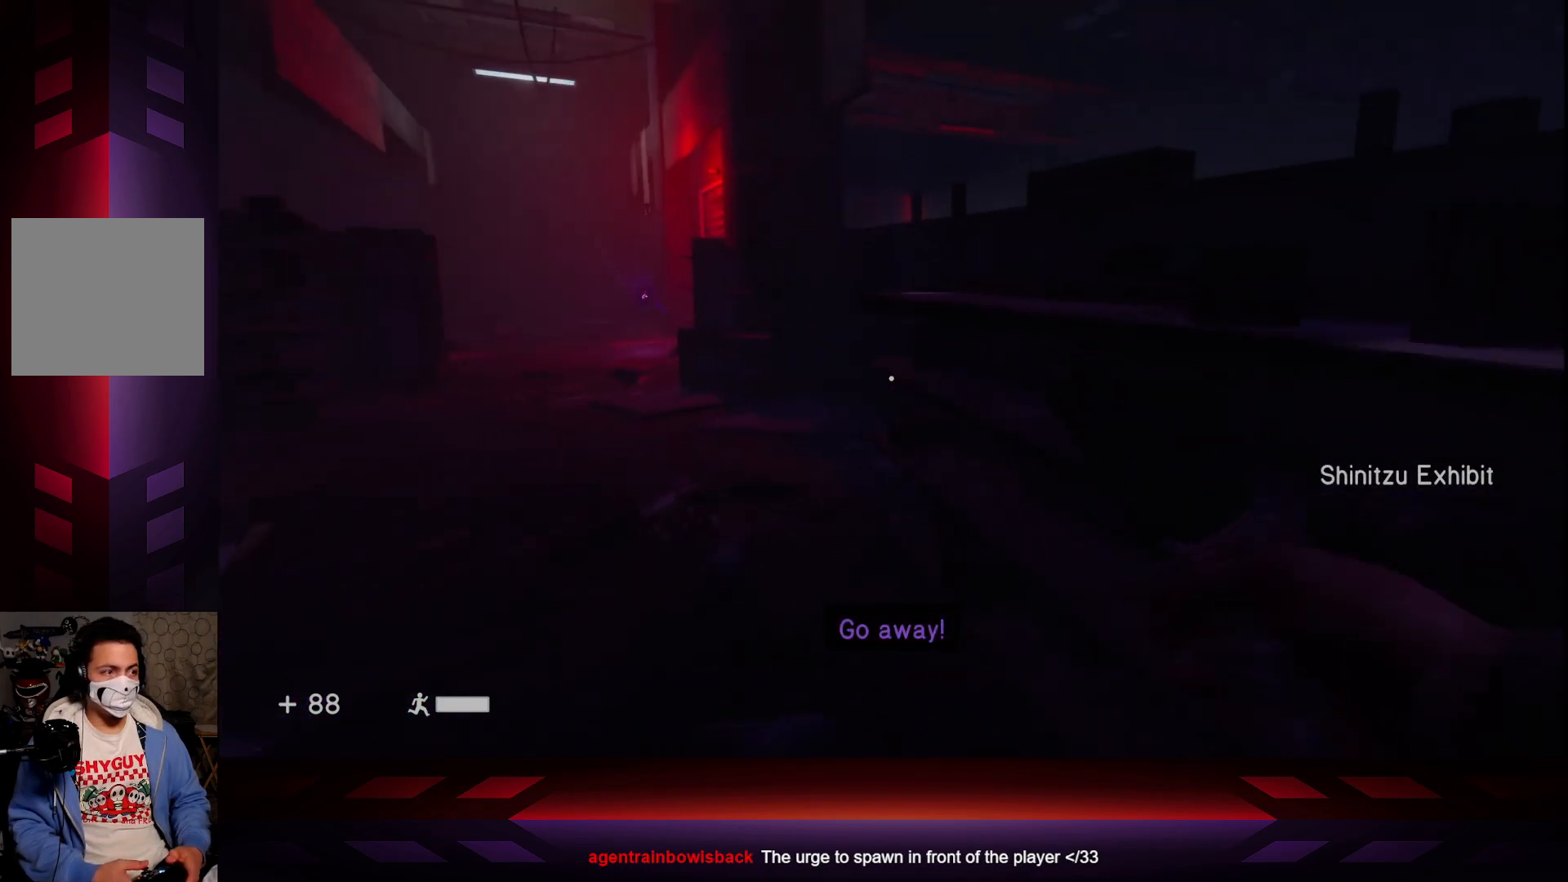
{"buttons": [], "left_stick": "down-left", "right_stick": "right", "events": [[117, "right_stick", "right"], [217, "left_stick", "left"], [467, "left_stick", "down-left"]]}
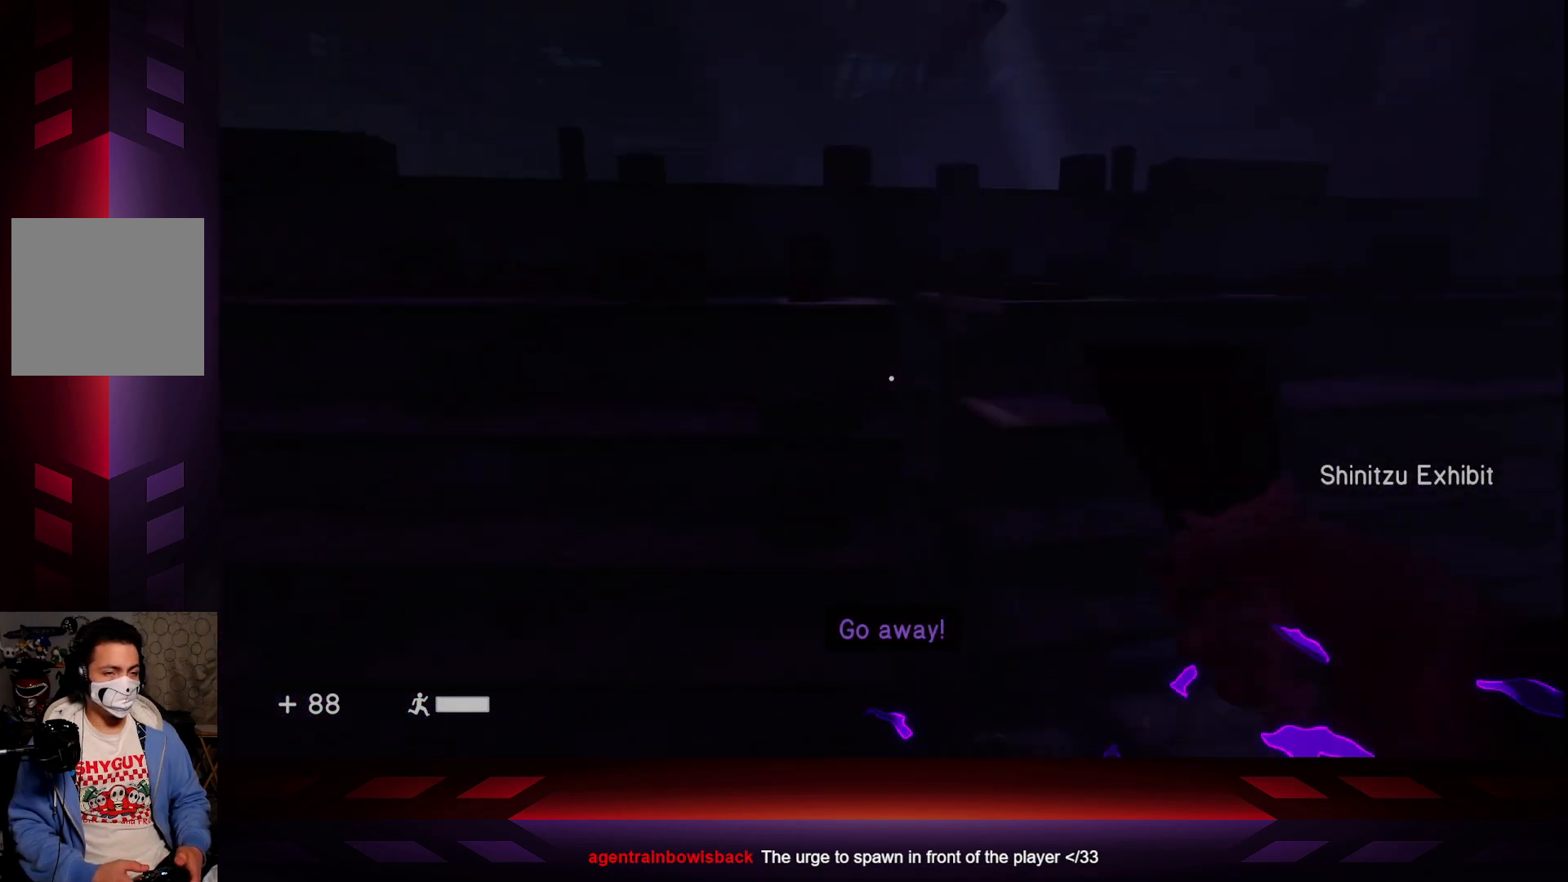
{"buttons": [], "left_stick": "center", "right_stick": "center", "events": [[83, "left_stick", "center"], [267, "L2", "down"], [383, "right_stick", "center"], [417, "L2", "up"]]}
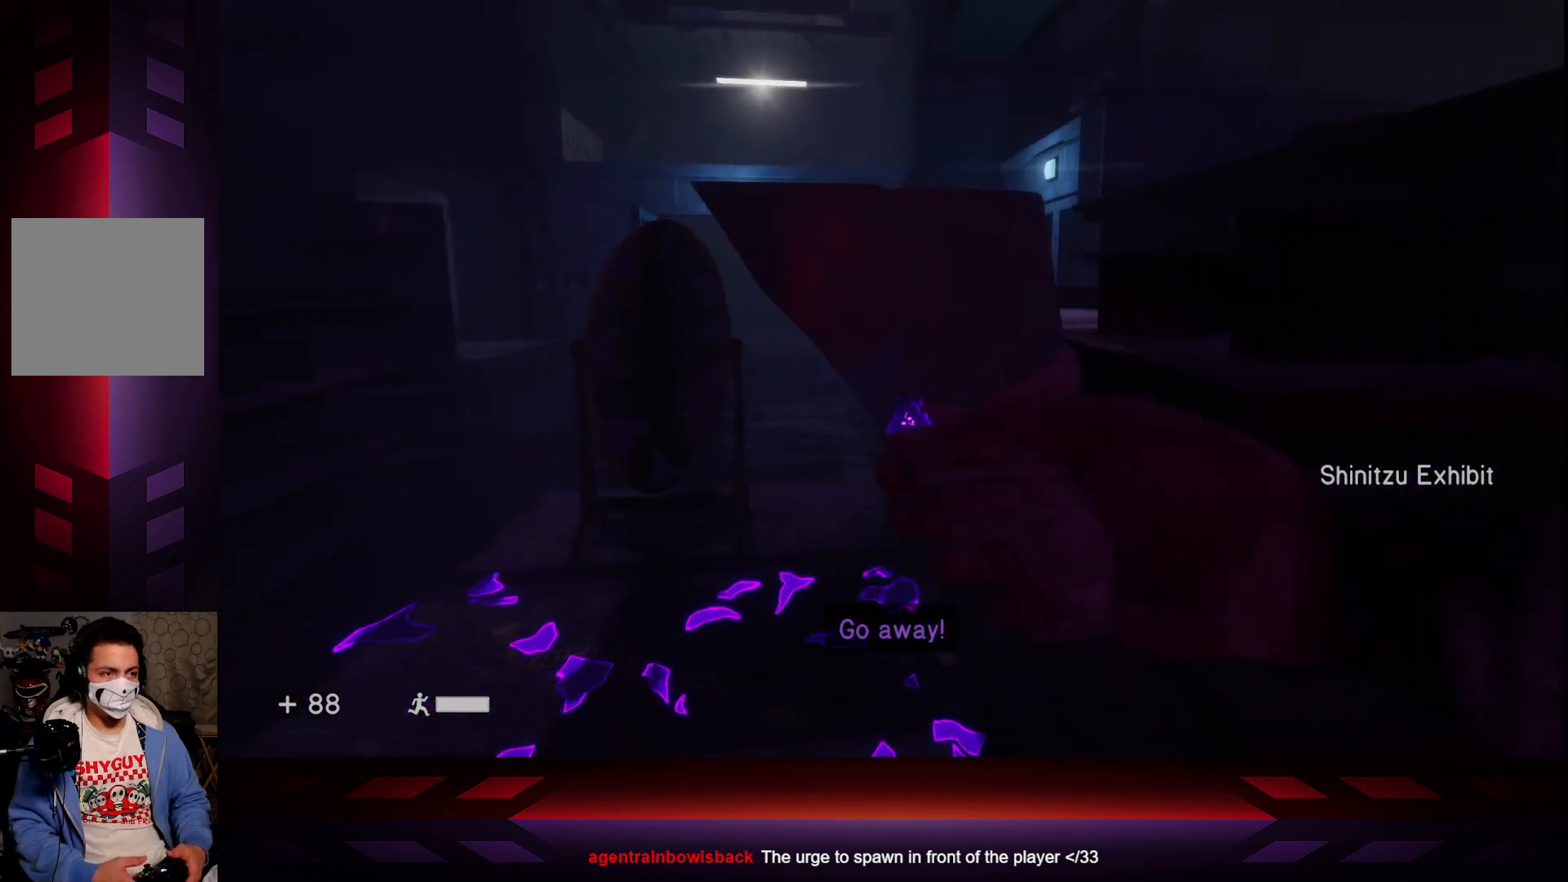
{"buttons": [], "left_stick": "center", "right_stick": "center", "events": [[67, "left_stick", "left"], [167, "left_stick", "center"], [167, "right_stick", "left"], [283, "right_stick", "center"]]}